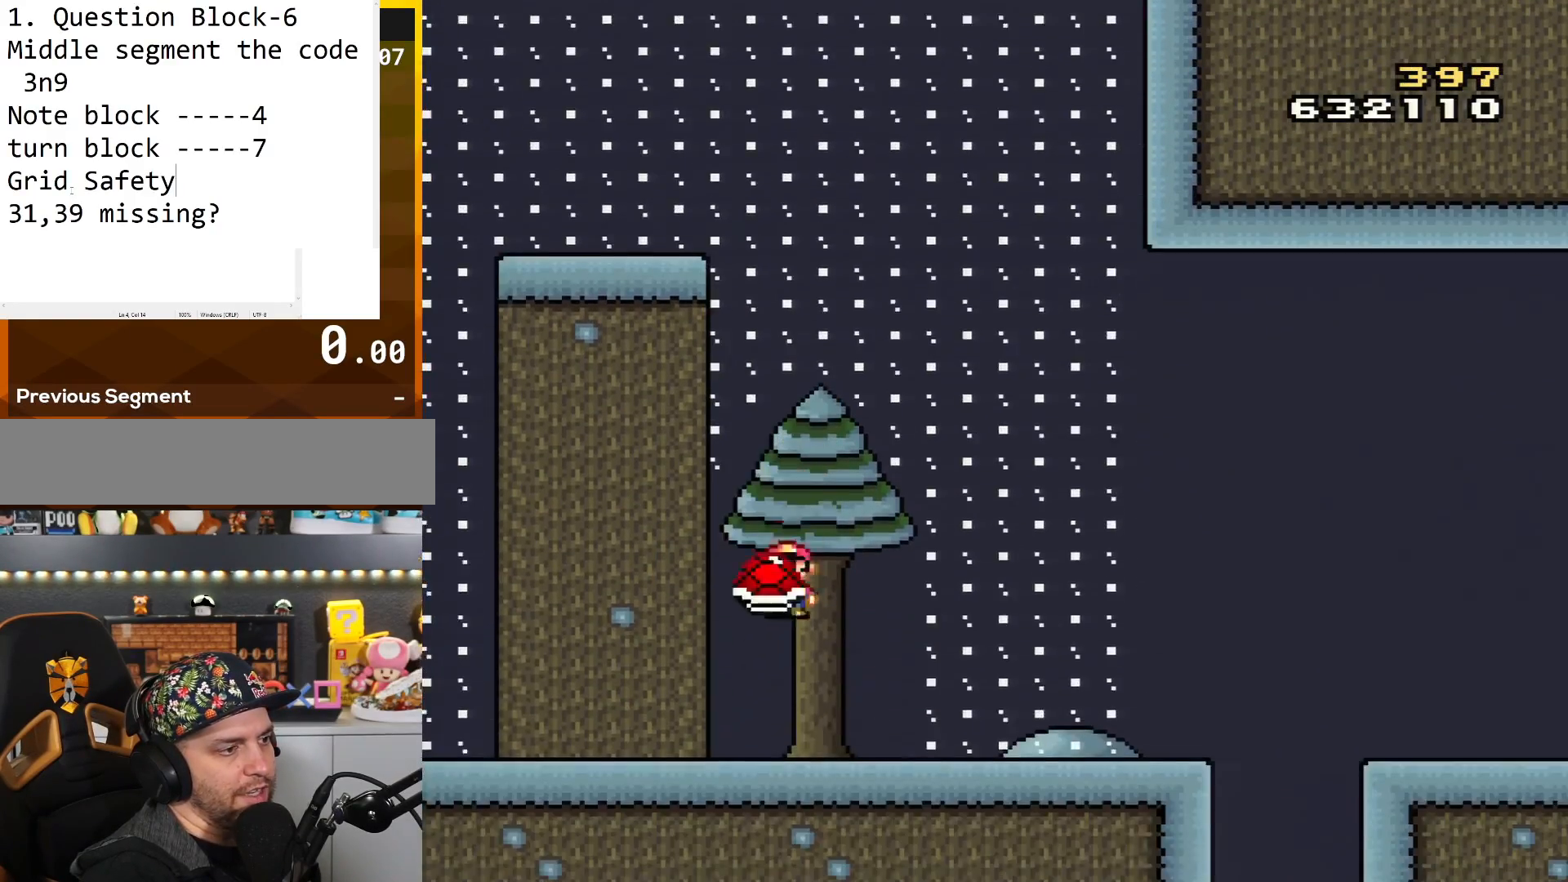
Gameplay with a controller (Nintendo layout); each line is a JSON object with the inputs held at the frame after it. "events" lists button and stick changes between this image and that frame as [ms after this image, input, new state], when the widget could be followed in between. Not read: L3 R3.
{"buttons": ["Y"], "events": [[133, "DPAD_RIGHT", "down"], [200, "DPAD_RIGHT", "up"]]}
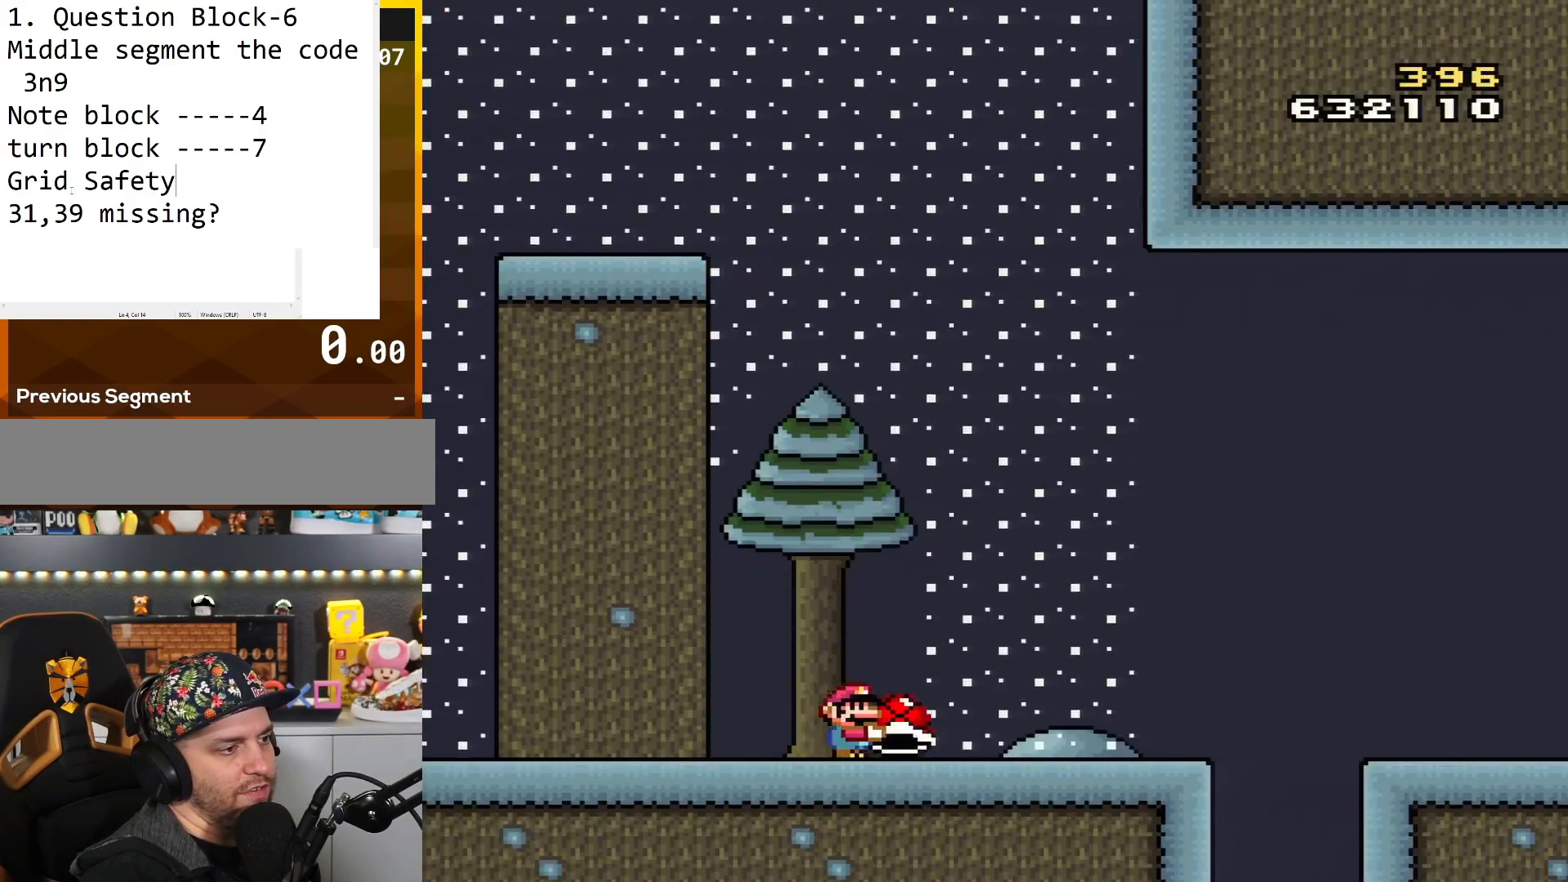
{"buttons": ["Y", "DPAD_RIGHT"], "events": [[100, "B", "down"], [317, "B", "up"], [417, "DPAD_RIGHT", "down"]]}
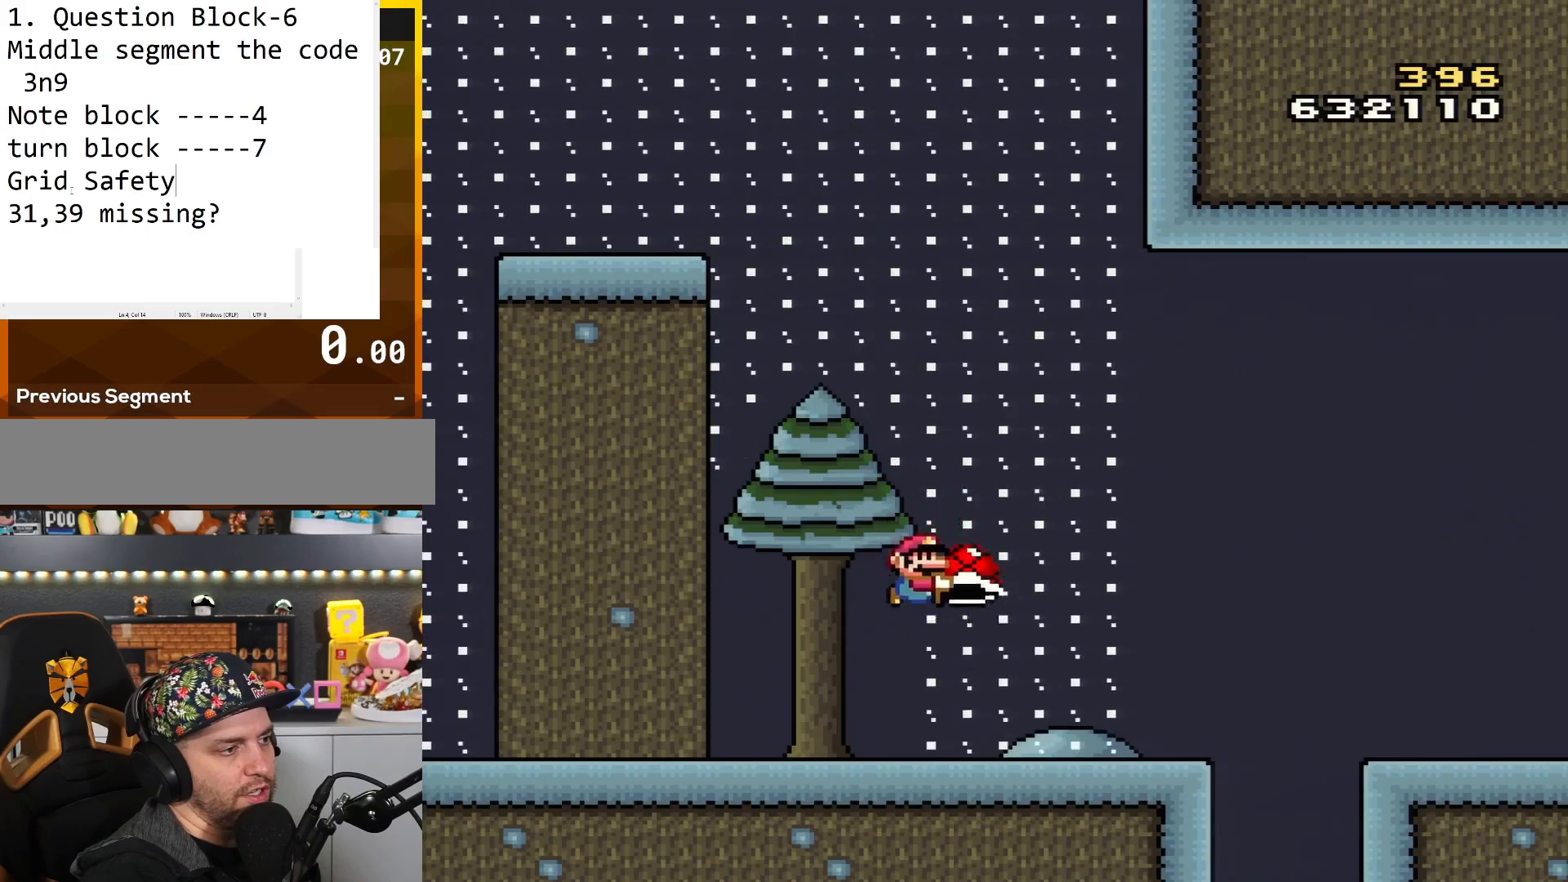
{"buttons": ["Y", "DPAD_RIGHT"], "events": [[283, "B", "down"], [500, "B", "up"]]}
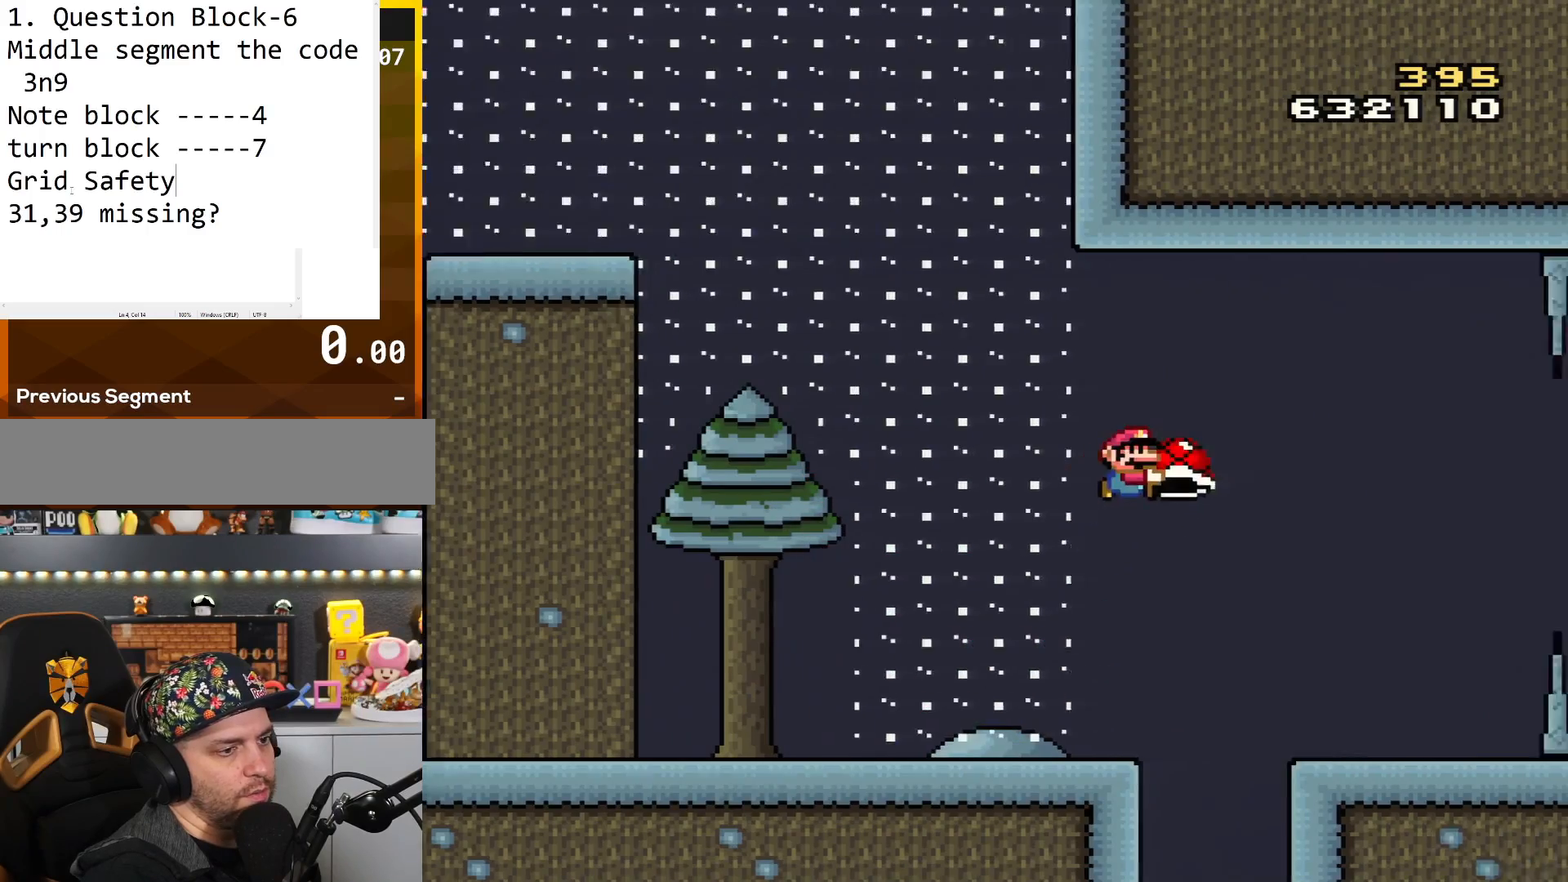
{"buttons": ["Y", "DPAD_RIGHT"], "events": []}
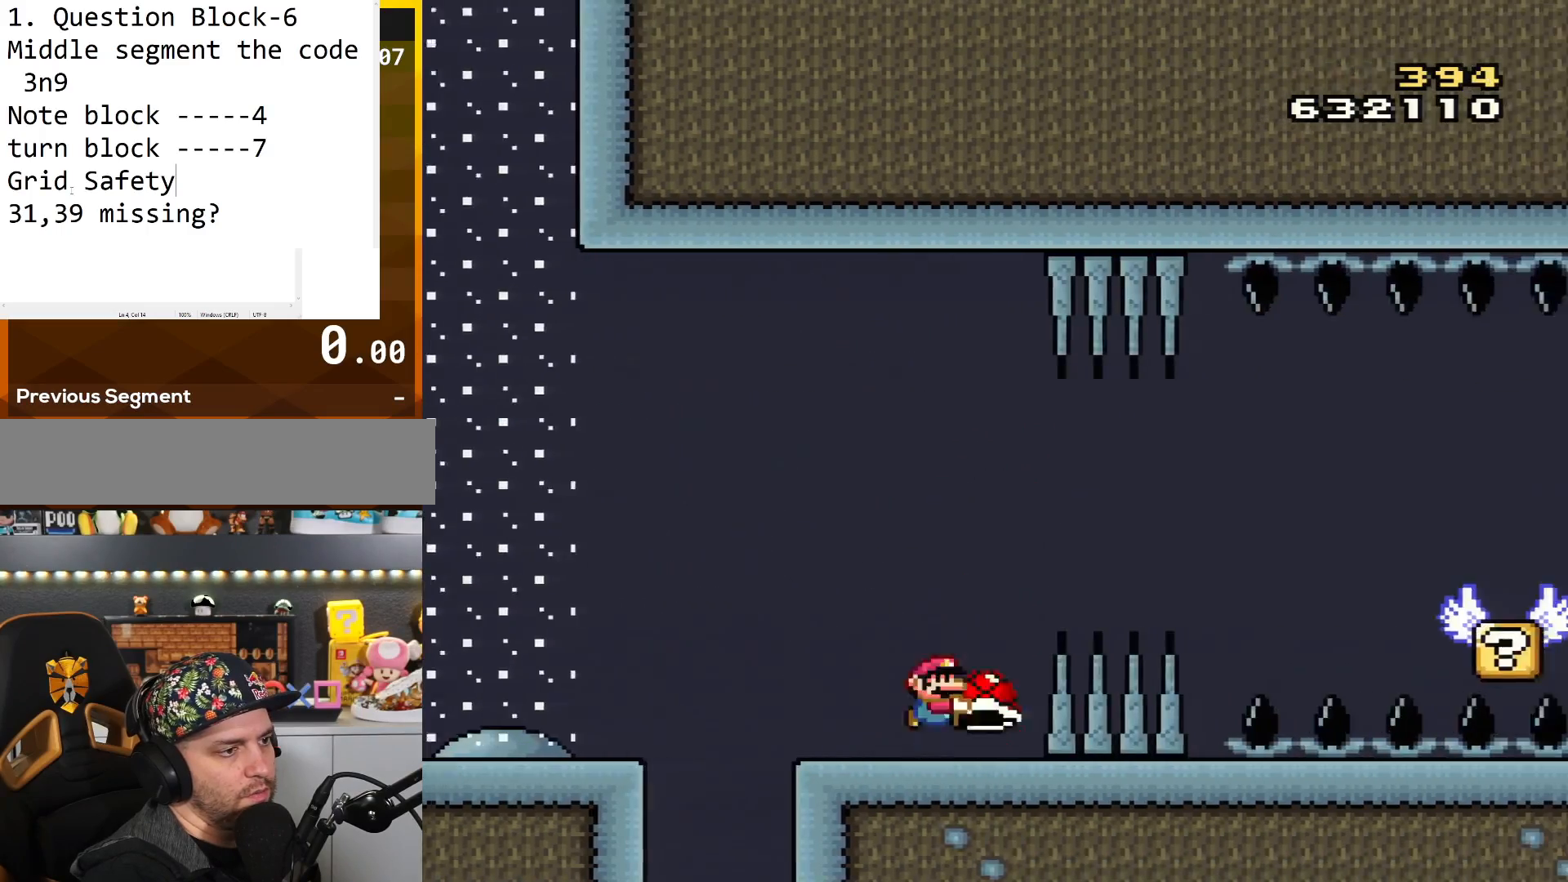
{"buttons": ["B", "Y", "DPAD_RIGHT"], "events": [[33, "B", "down"]]}
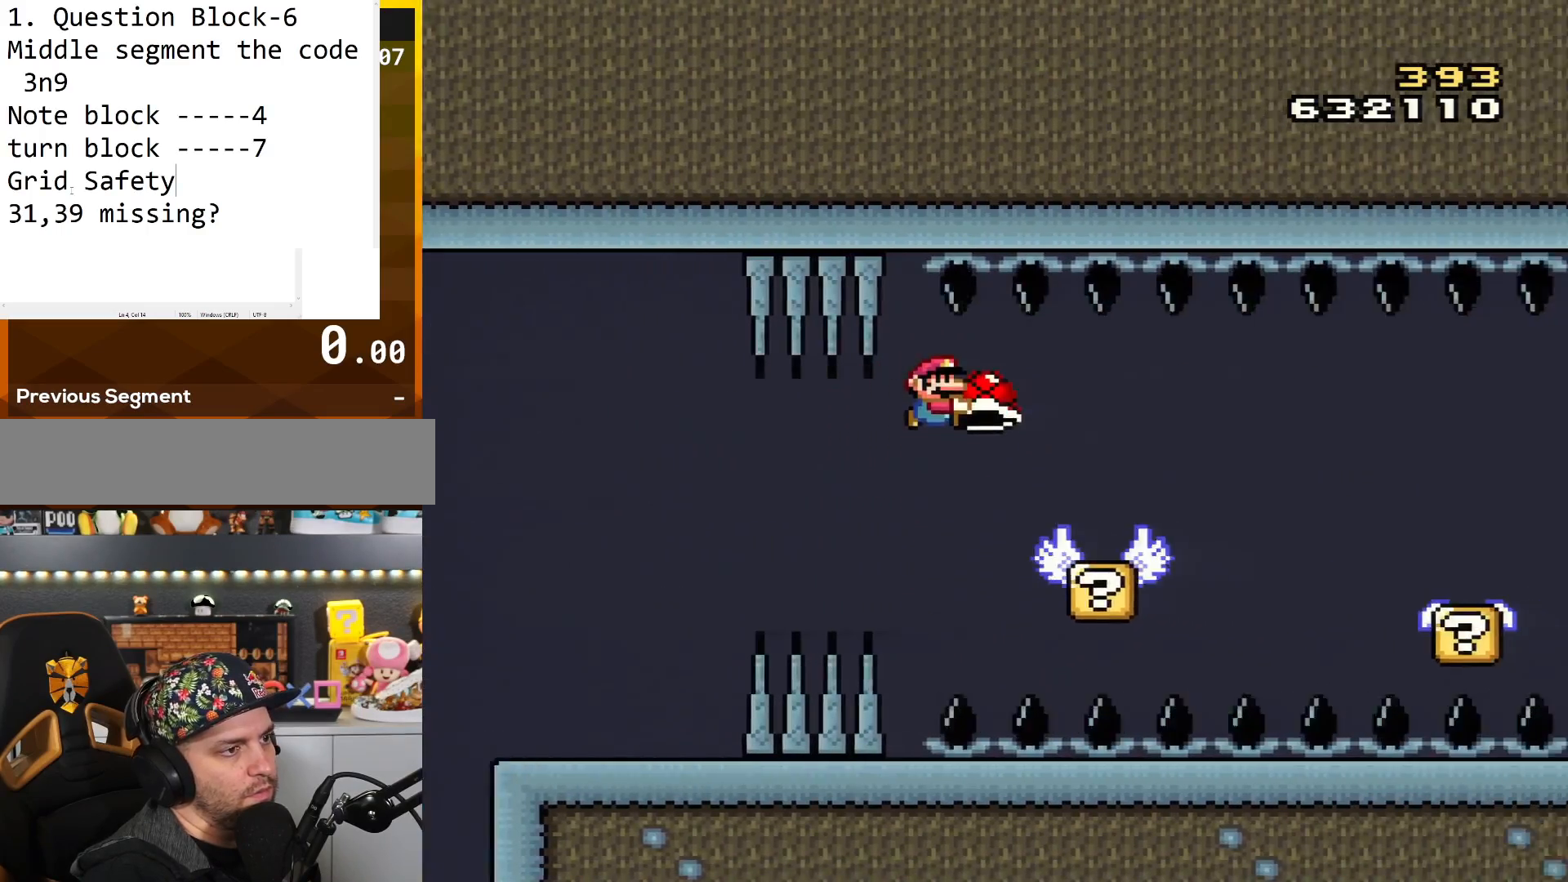
{"buttons": ["Y", "DPAD_RIGHT"], "events": [[167, "DPAD_RIGHT", "up"], [200, "DPAD_LEFT", "down"], [351, "B", "up"], [351, "DPAD_LEFT", "up"], [417, "DPAD_RIGHT", "down"]]}
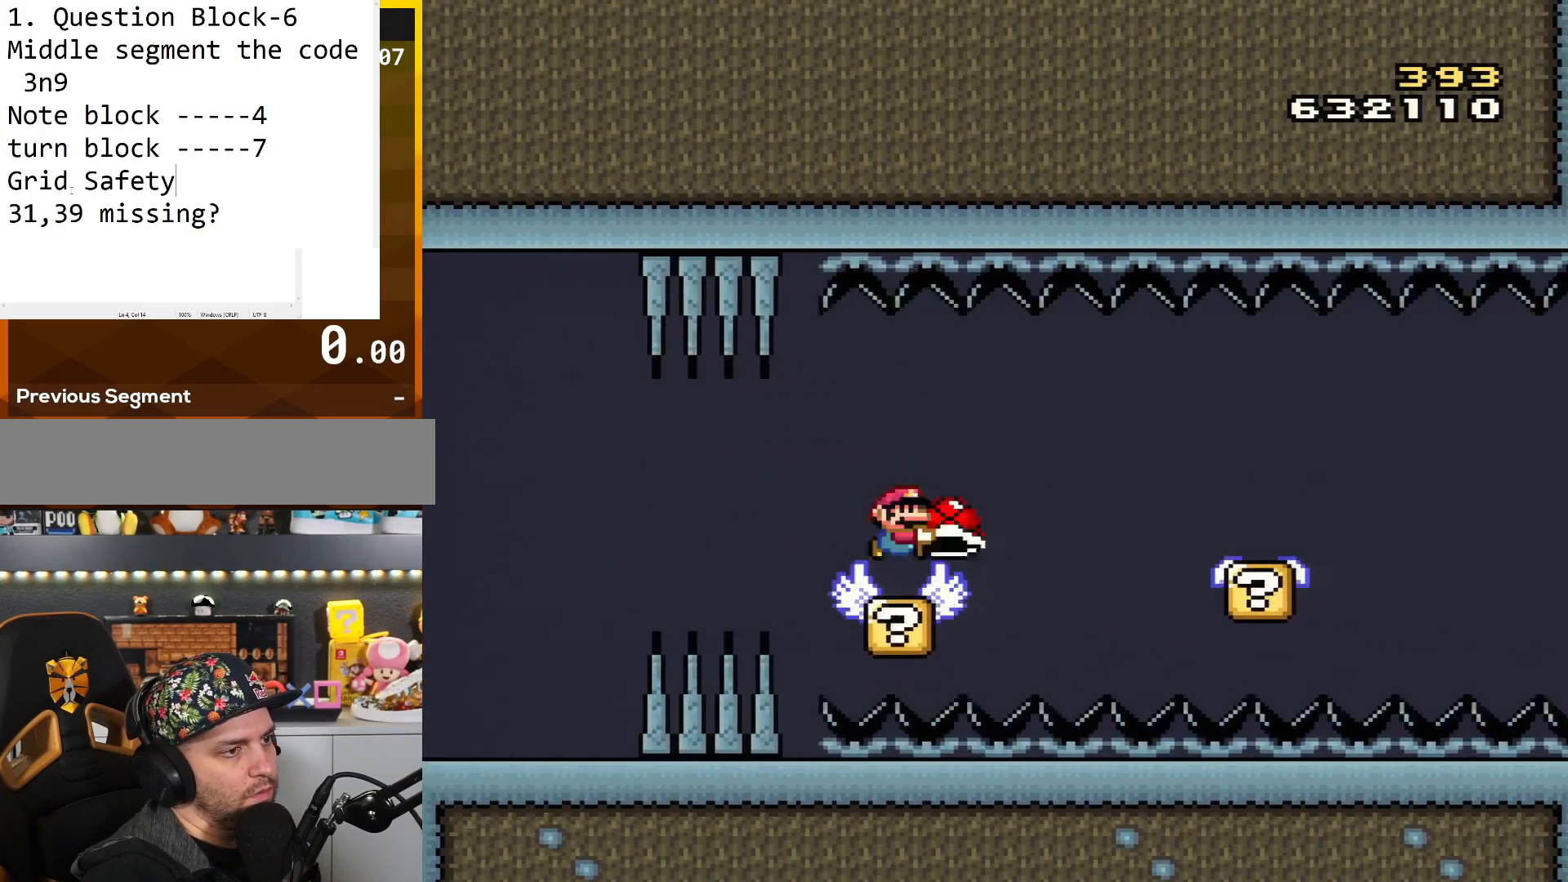
{"buttons": ["Y", "DPAD_LEFT"], "events": [[33, "B", "down"], [167, "B", "up"], [250, "B", "down"], [384, "B", "up"], [434, "DPAD_RIGHT", "up"], [467, "DPAD_LEFT", "down"]]}
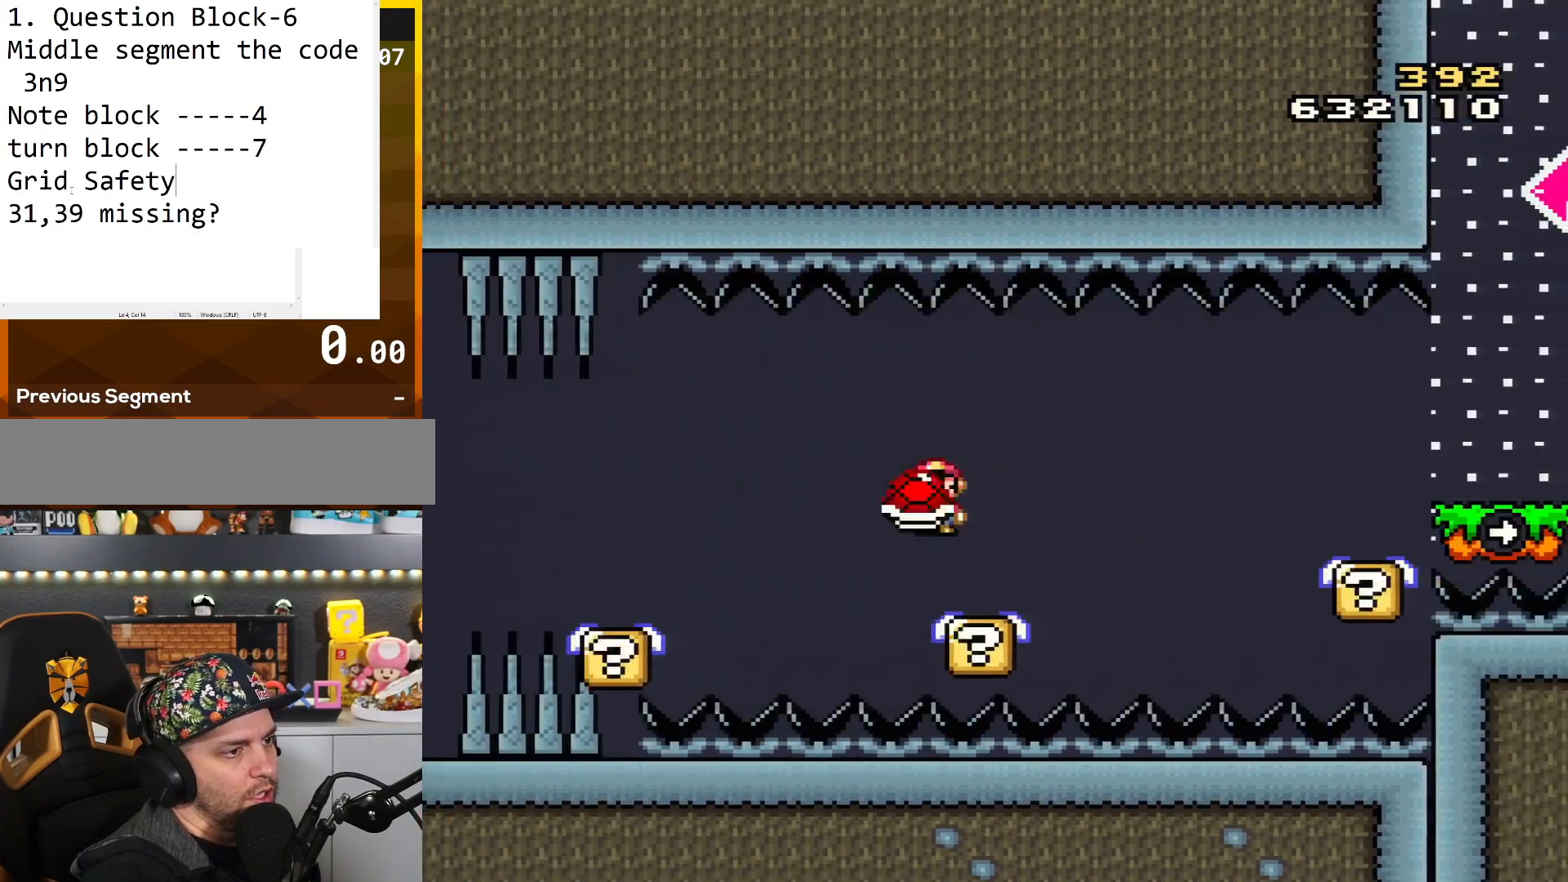
{"buttons": ["B", "Y", "DPAD_RIGHT"], "events": [[67, "DPAD_LEFT", "up"], [67, "DPAD_UP", "down"], [134, "DPAD_RIGHT", "down"], [134, "DPAD_UP", "up"], [251, "B", "down"], [384, "B", "up"], [467, "B", "down"]]}
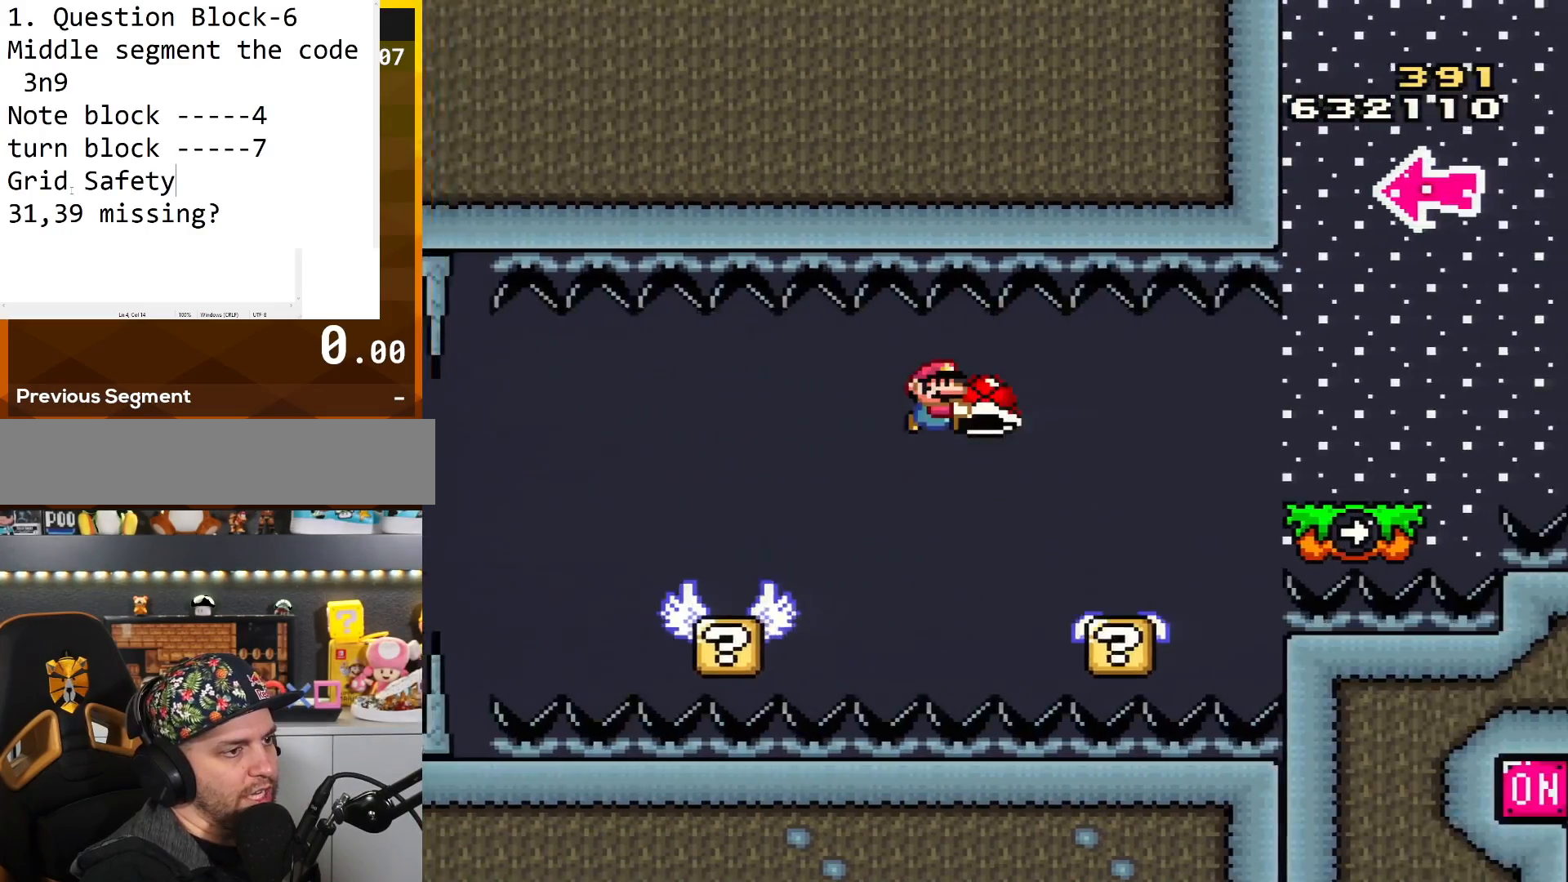
{"buttons": ["B", "Y", "DPAD_RIGHT"], "events": [[67, "B", "up"], [100, "DPAD_RIGHT", "up"], [200, "DPAD_LEFT", "down"], [283, "DPAD_LEFT", "up"], [283, "DPAD_UP", "down"], [317, "DPAD_RIGHT", "down"], [317, "DPAD_UP", "up"], [467, "B", "down"]]}
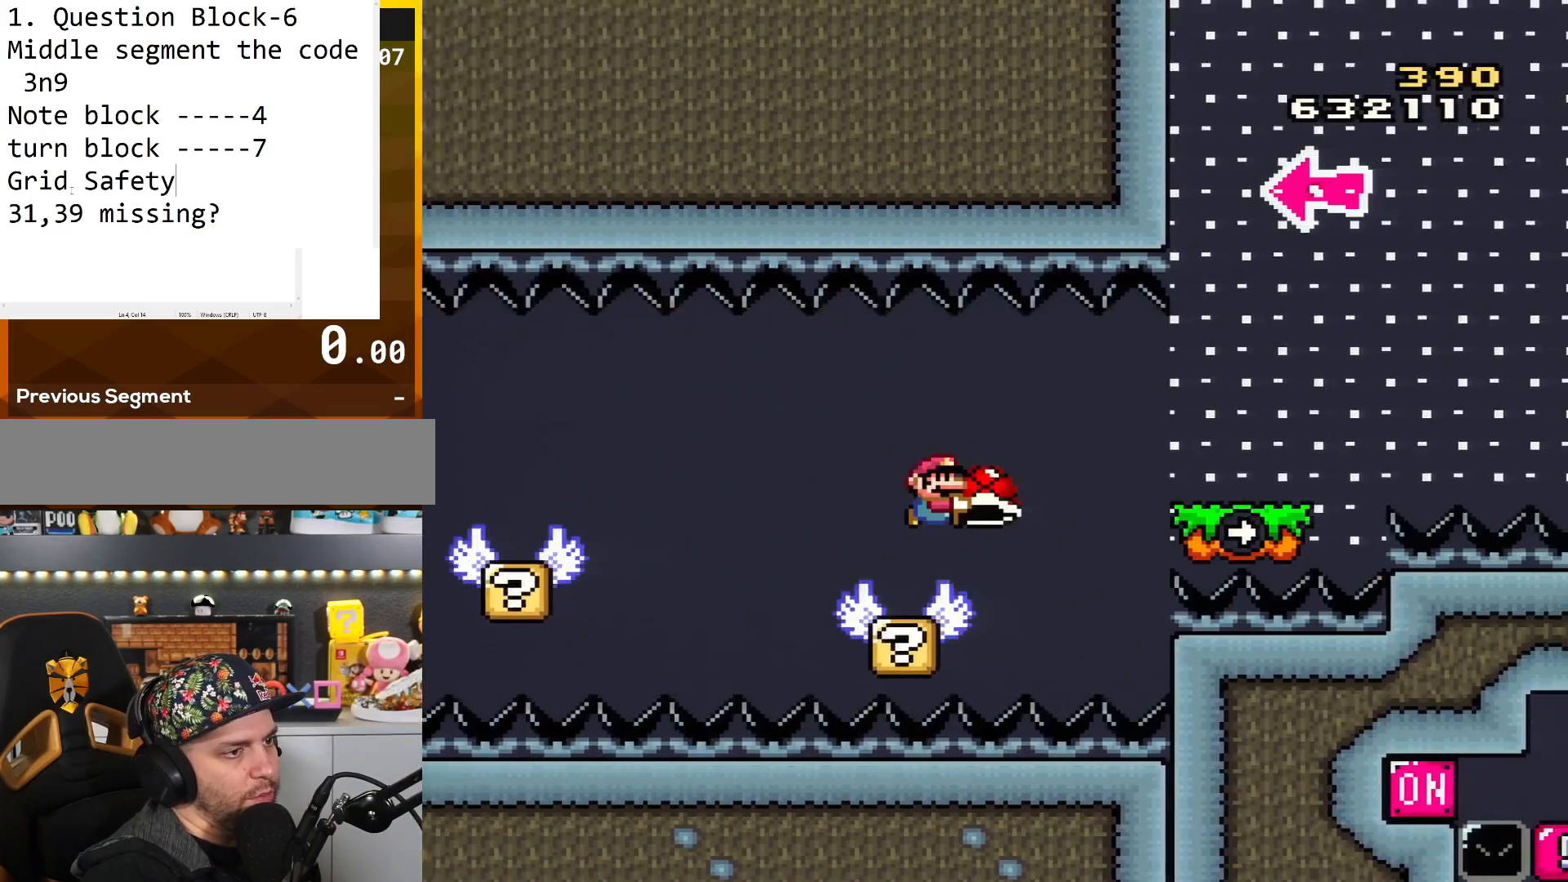
{"buttons": ["B", "Y", "DPAD_LEFT"], "events": [[67, "B", "up"], [184, "B", "down"], [467, "DPAD_LEFT", "down"], [467, "DPAD_RIGHT", "up"]]}
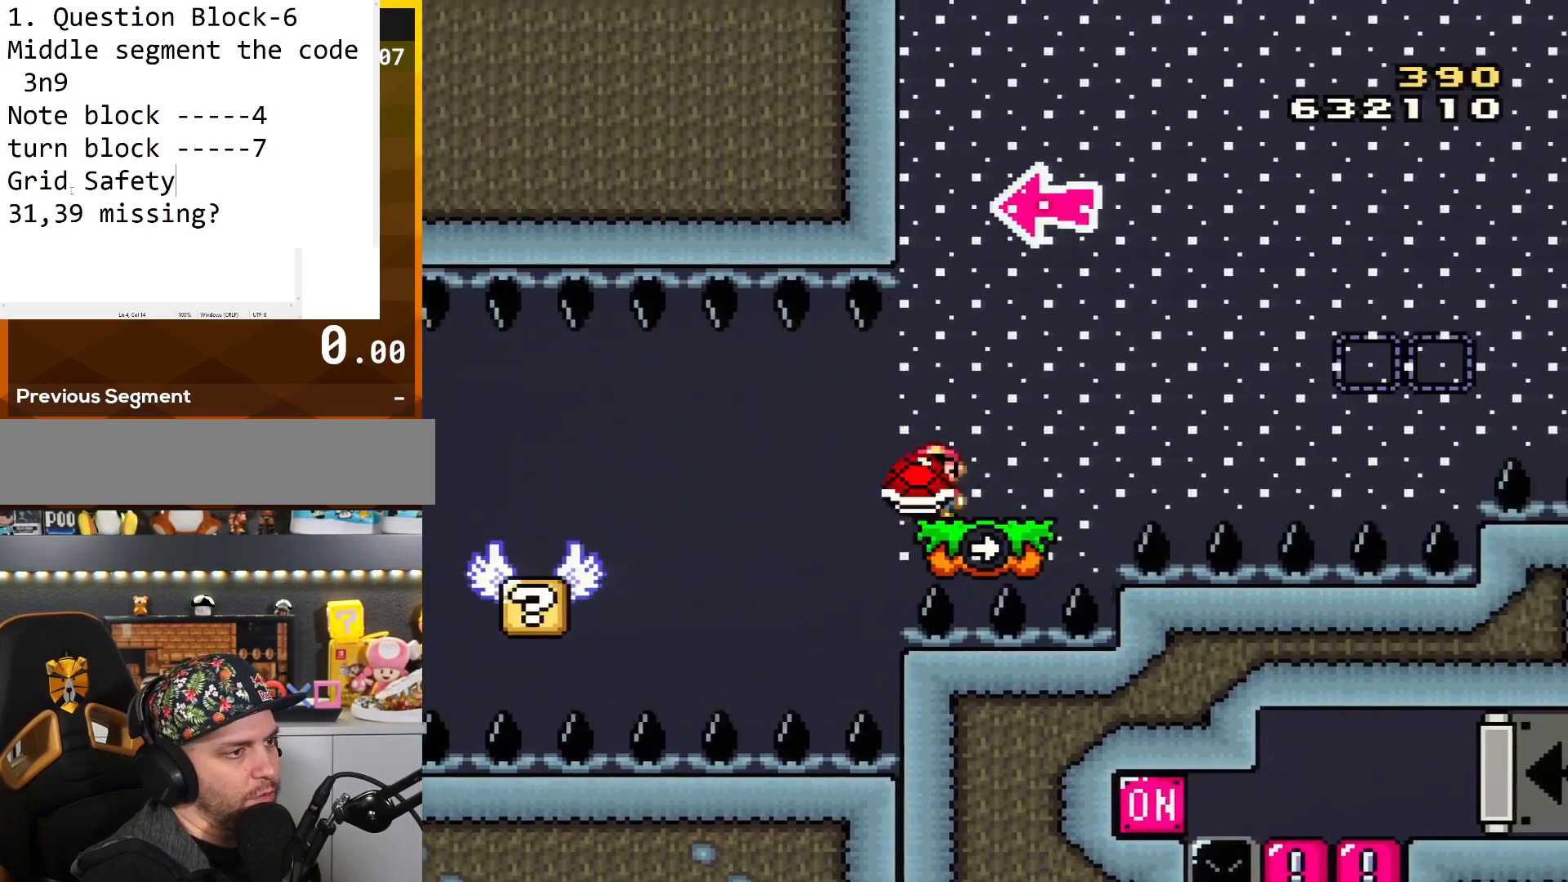
{"buttons": ["B", "Y", "DPAD_RIGHT"], "events": [[100, "B", "up"], [183, "DPAD_LEFT", "up"], [283, "DPAD_RIGHT", "down"], [500, "B", "down"]]}
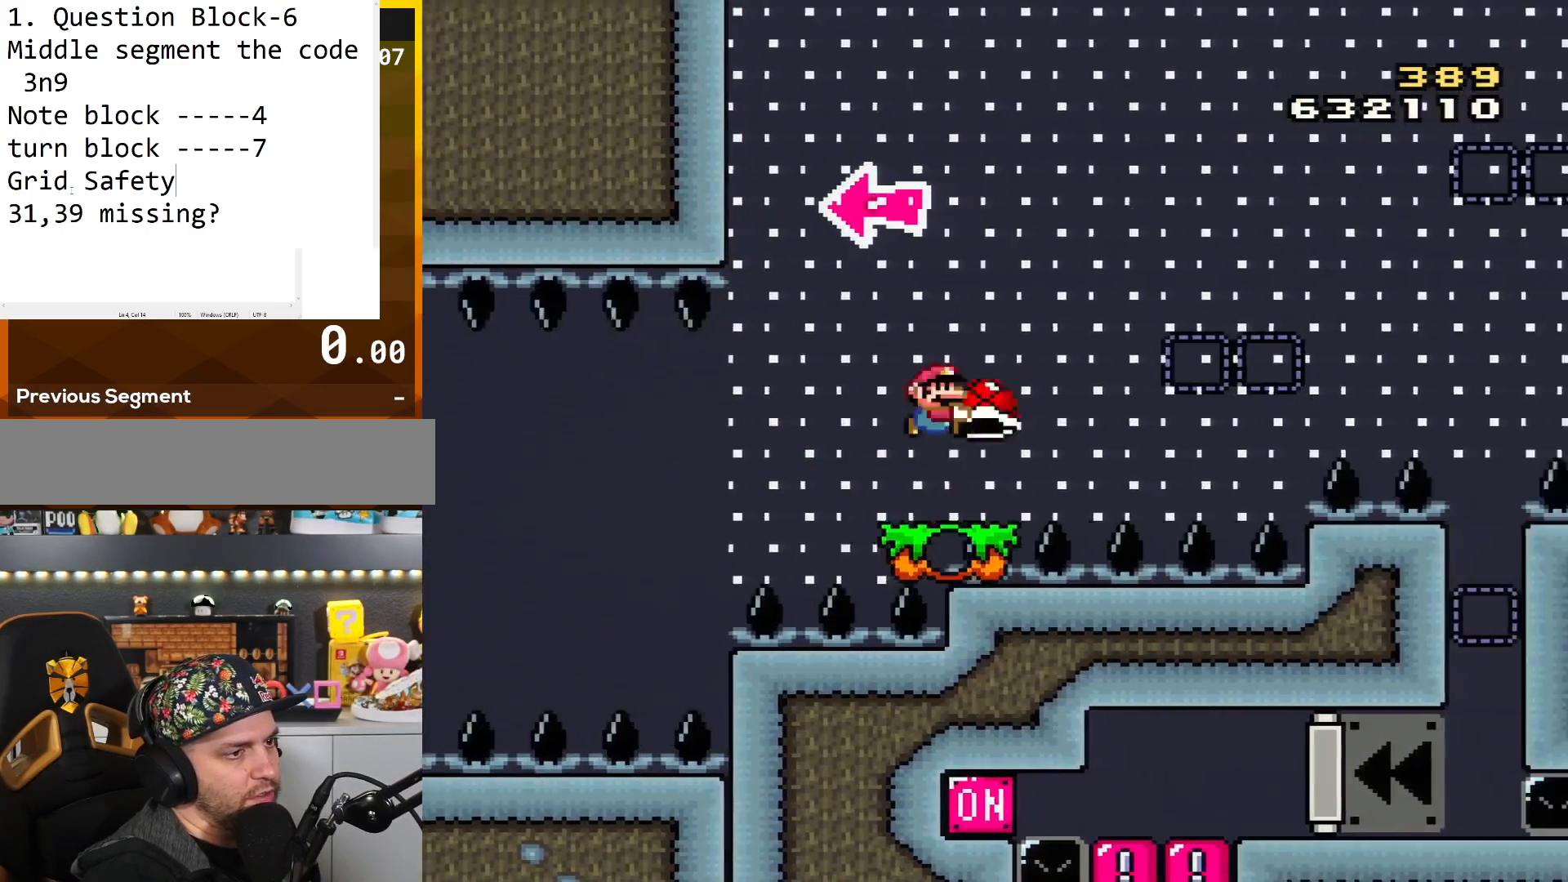
{"buttons": ["B", "Y", "DPAD_RIGHT"], "events": []}
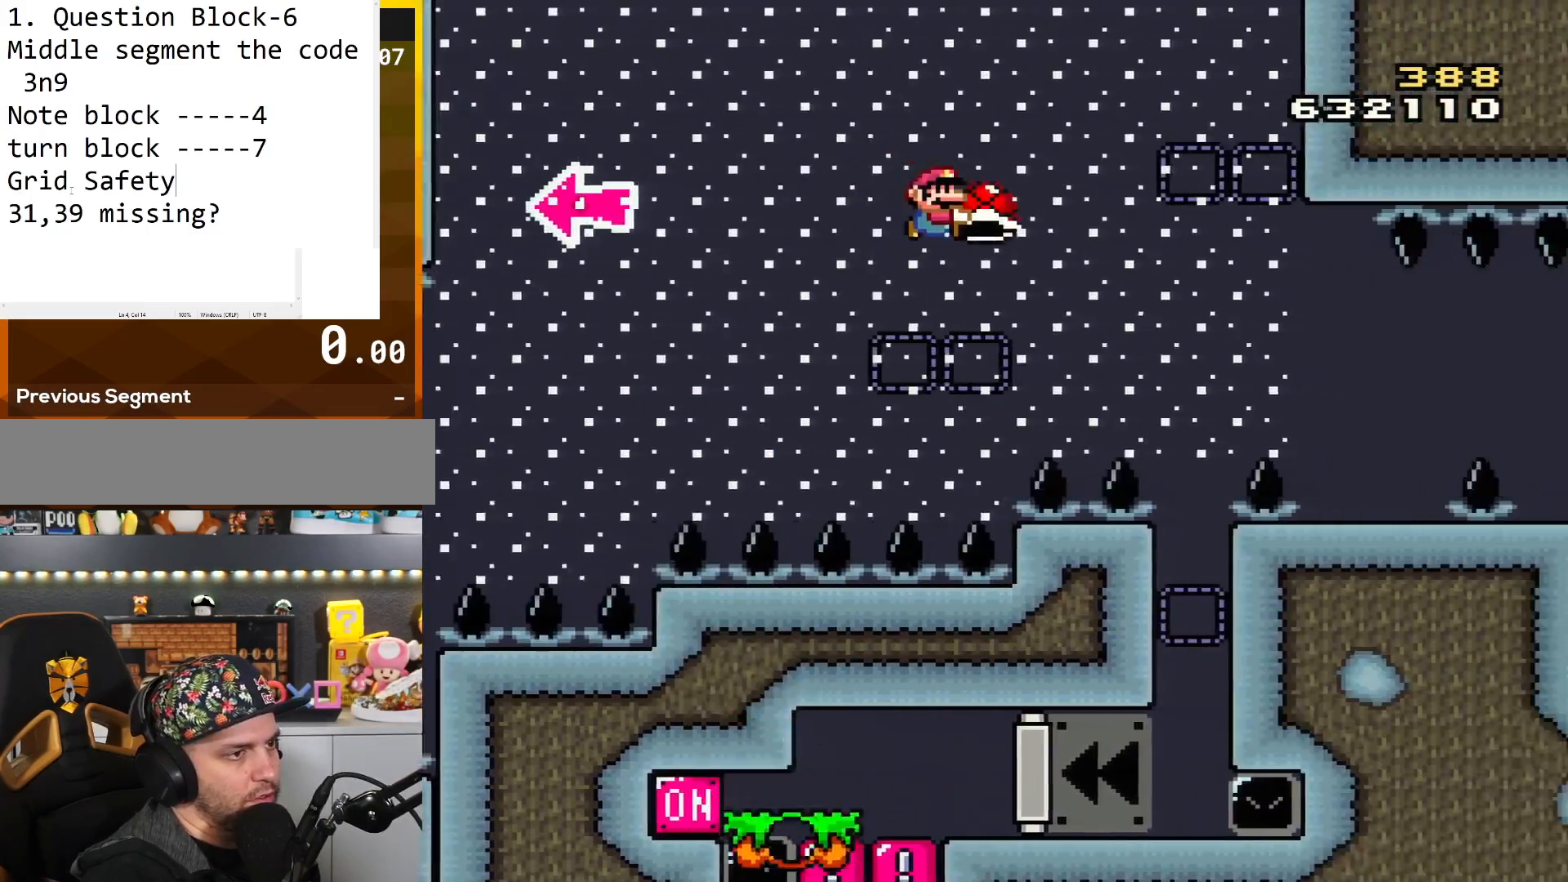
{"buttons": ["B", "Y", "DPAD_RIGHT"], "events": []}
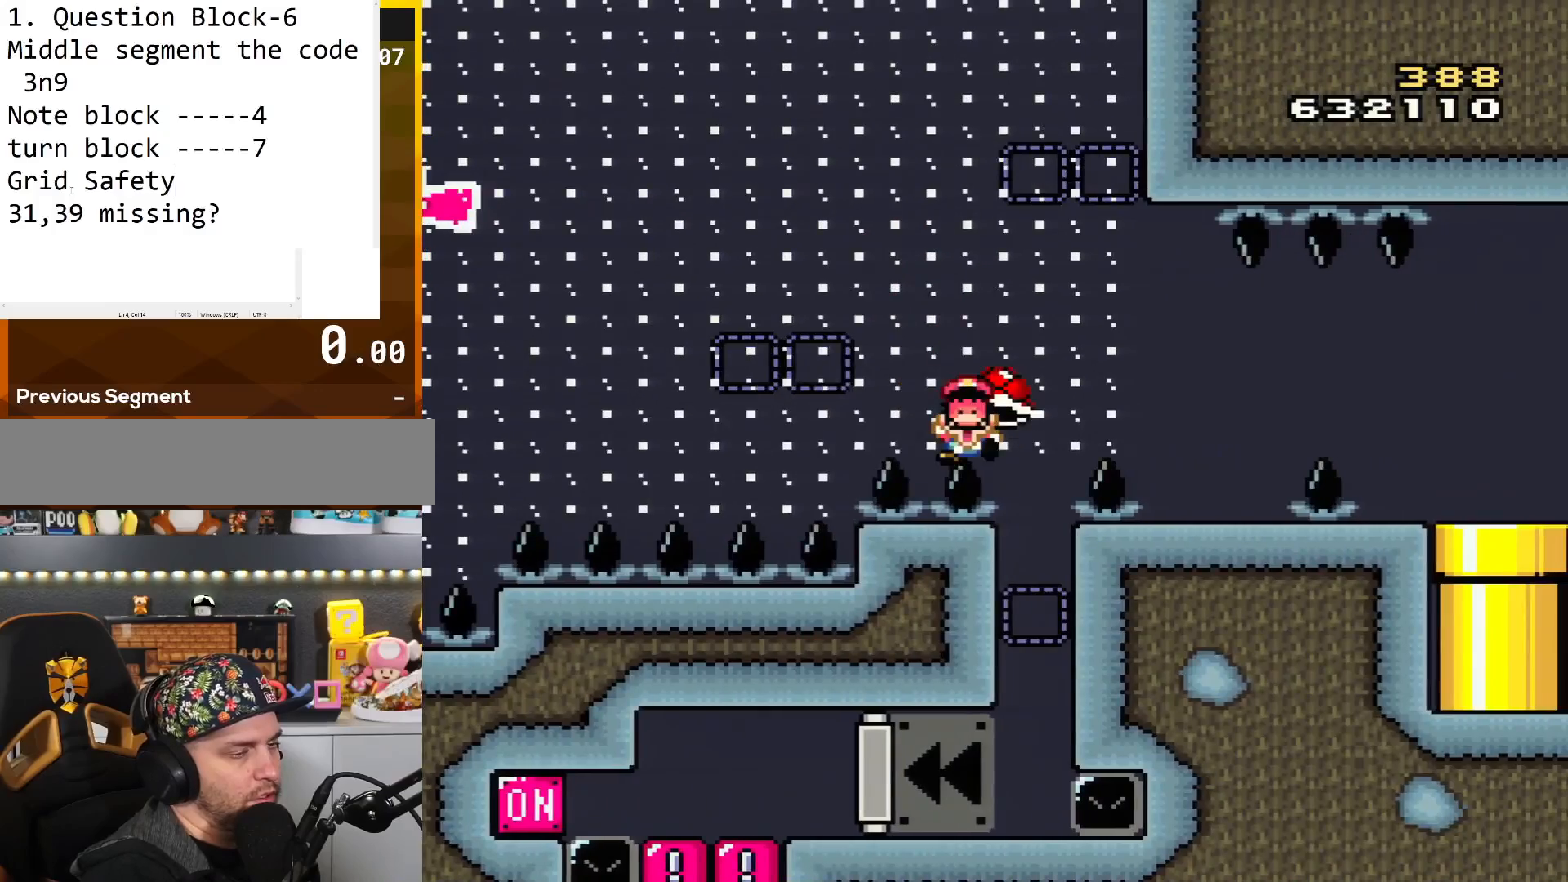
{"buttons": [], "events": [[34, "DPAD_RIGHT", "up"], [100, "B", "up"], [167, "Y", "up"], [317, "A", "down"], [467, "A", "up"]]}
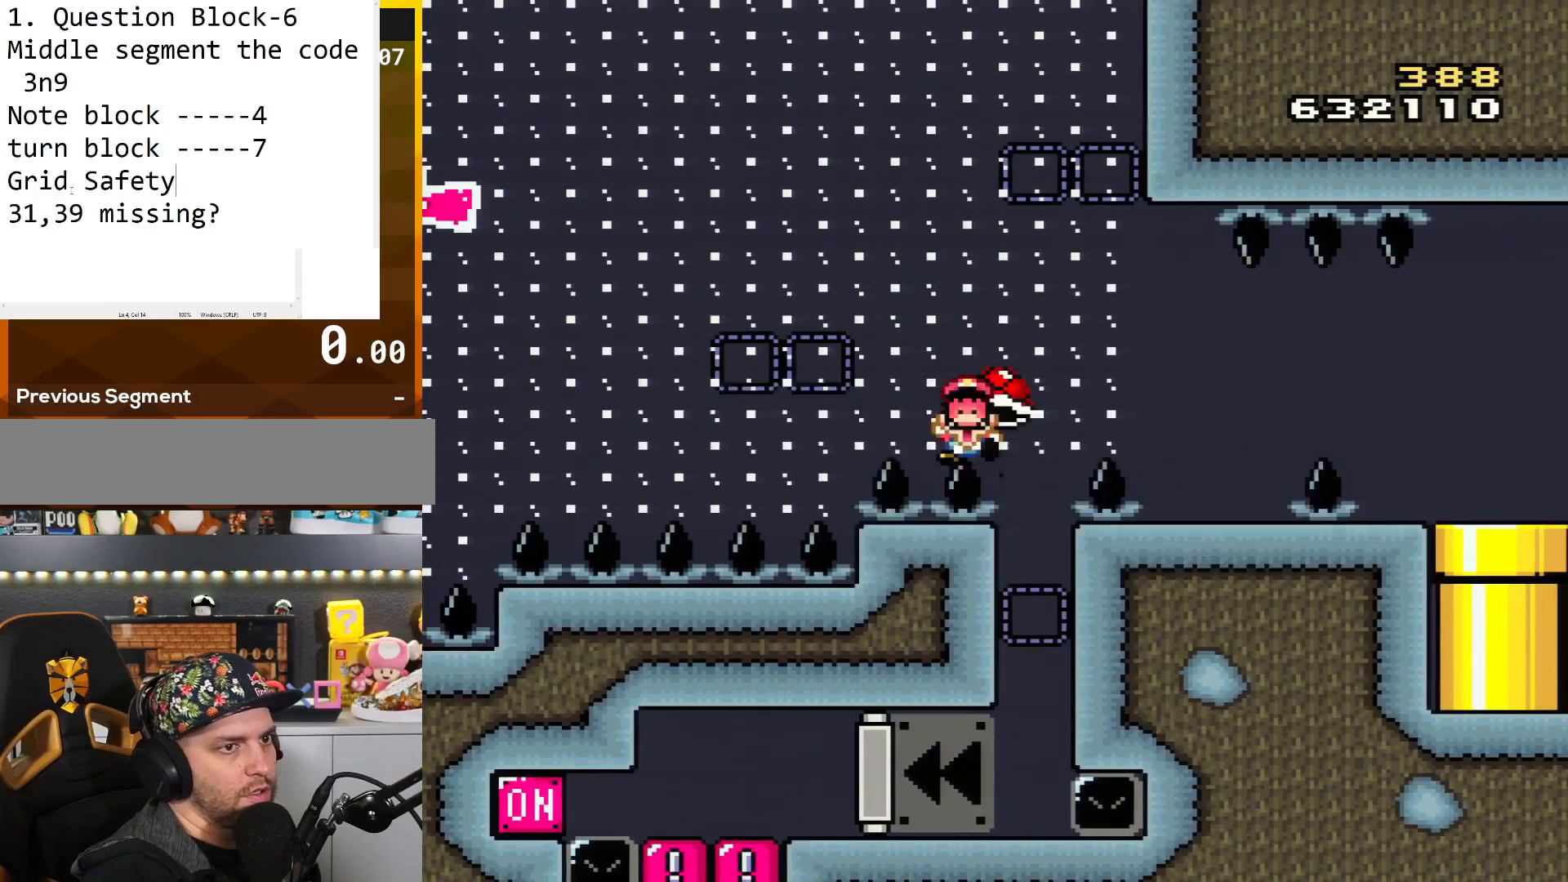
{"buttons": [], "events": [[33, "A", "down"], [183, "A", "up"], [283, "A", "down"], [434, "A", "up"]]}
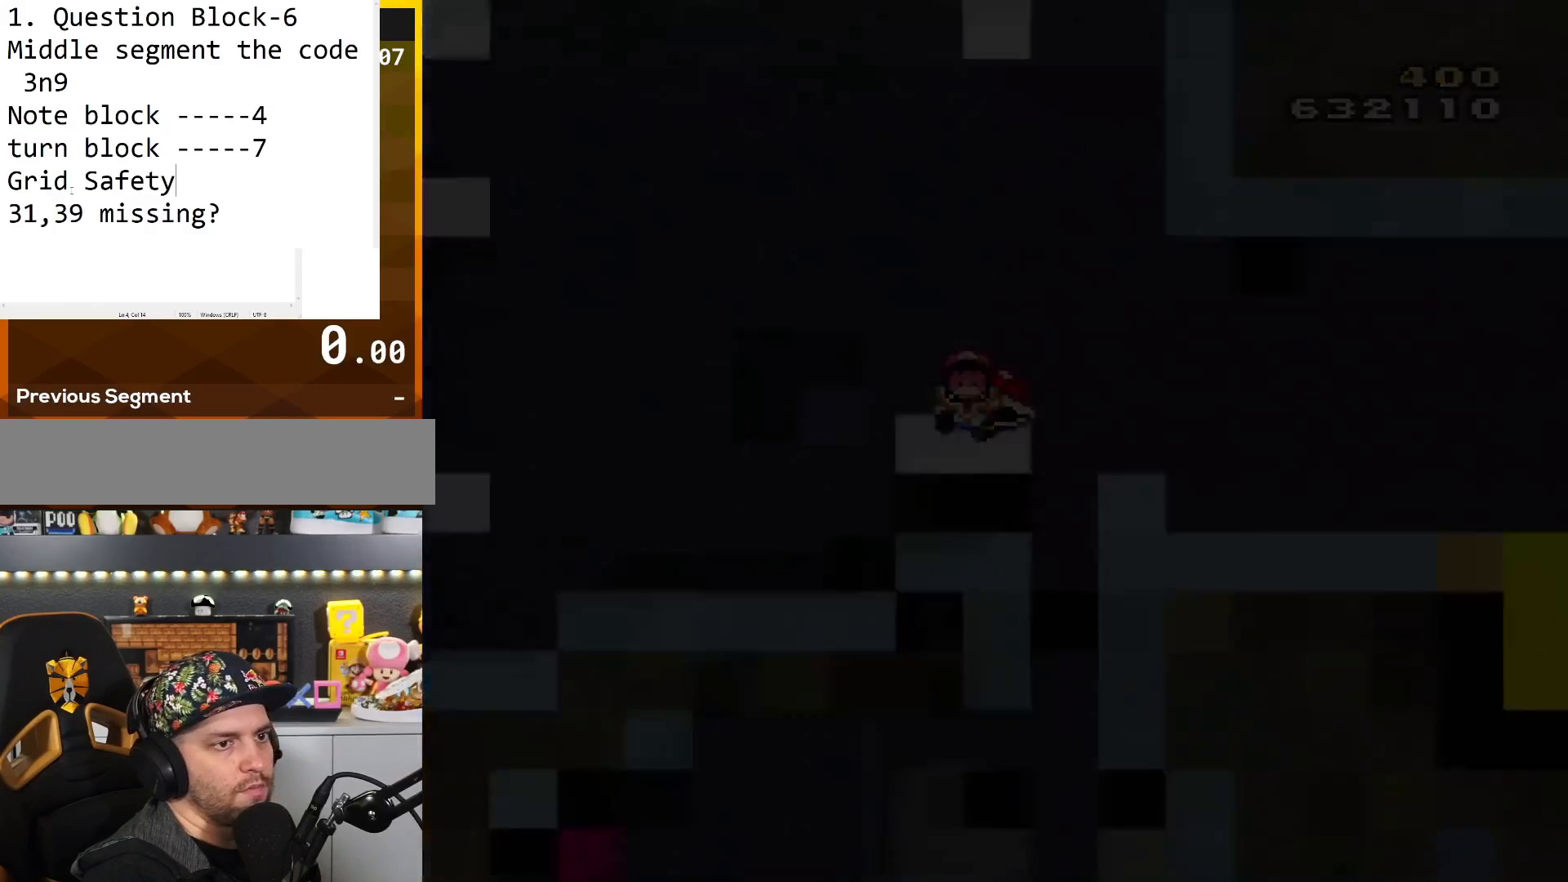
{"buttons": [], "events": []}
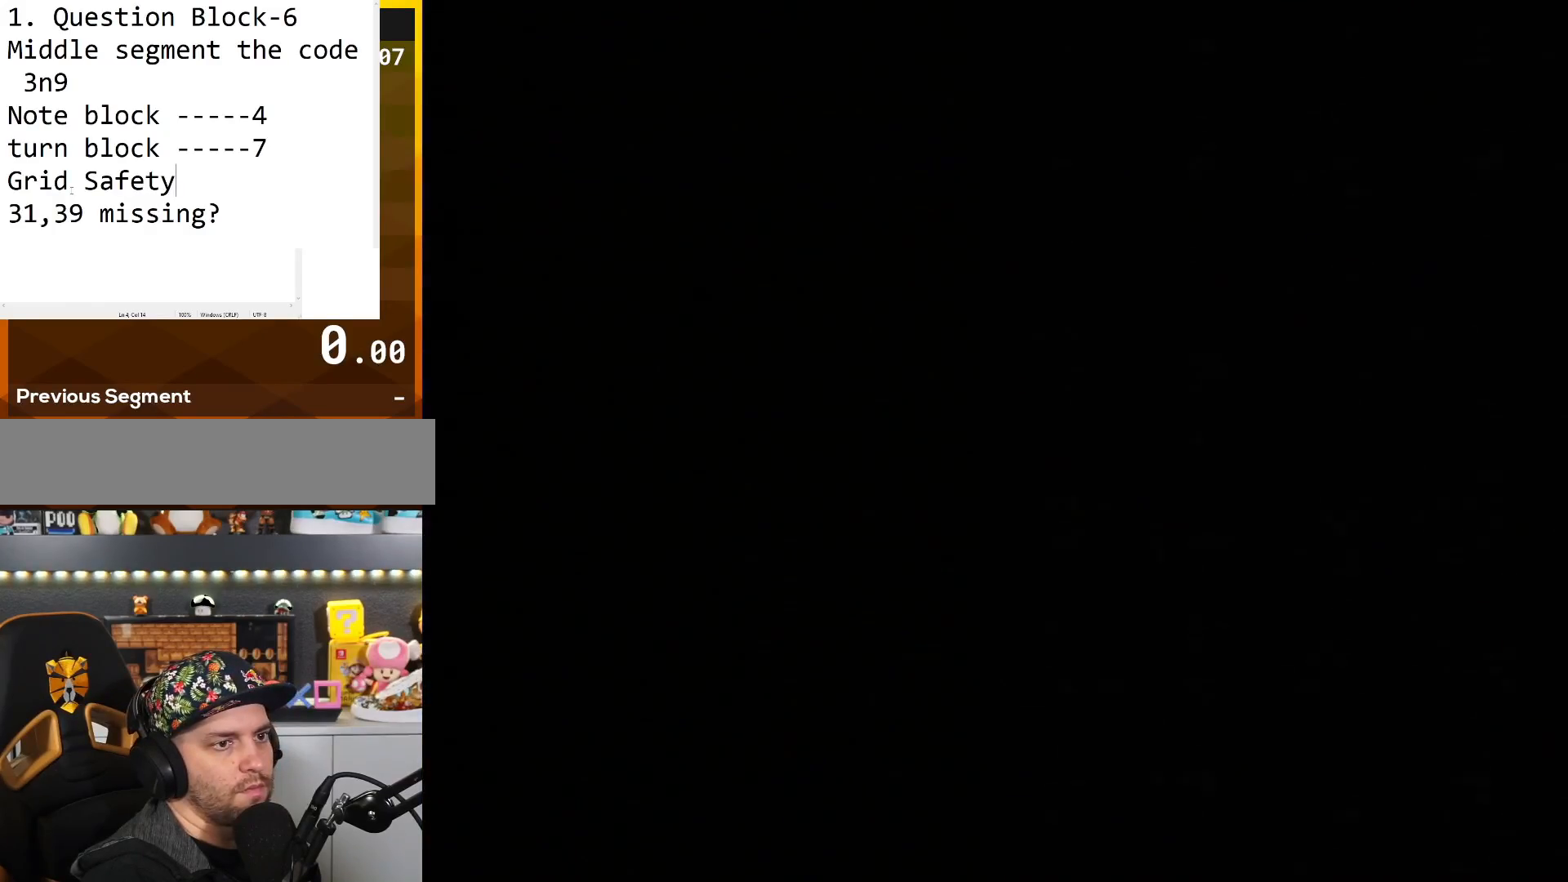
{"buttons": ["B", "Y", "DPAD_RIGHT"], "events": [[50, "DPAD_RIGHT", "down"], [50, "Y", "down"], [217, "B", "down"]]}
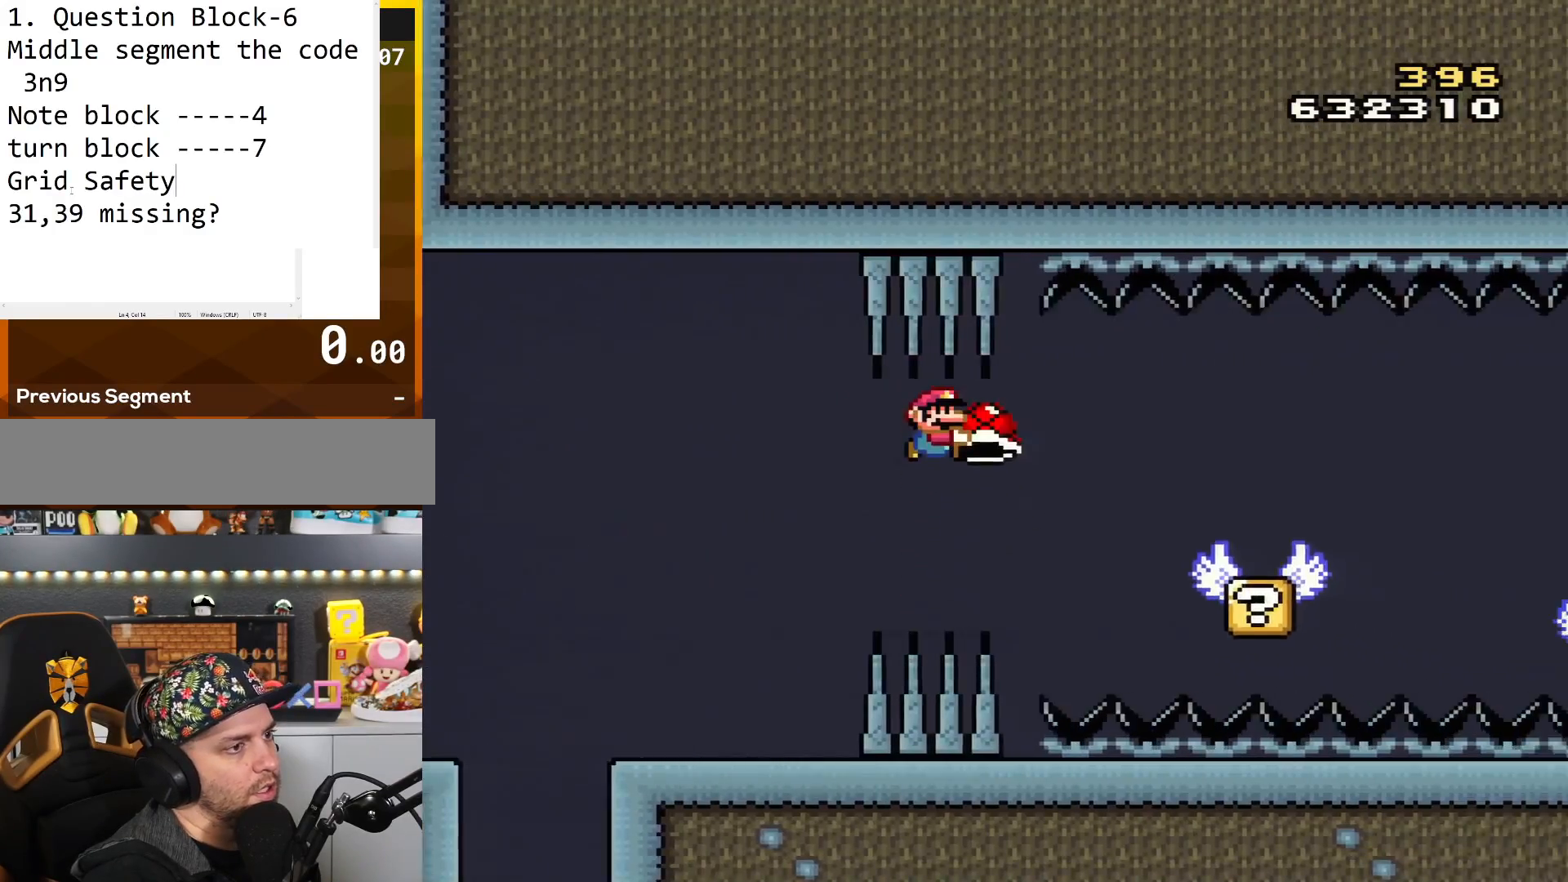
{"buttons": ["Y", "DPAD_LEFT"], "events": [[367, "DPAD_RIGHT", "up"], [433, "DPAD_LEFT", "down"], [450, "B", "up"]]}
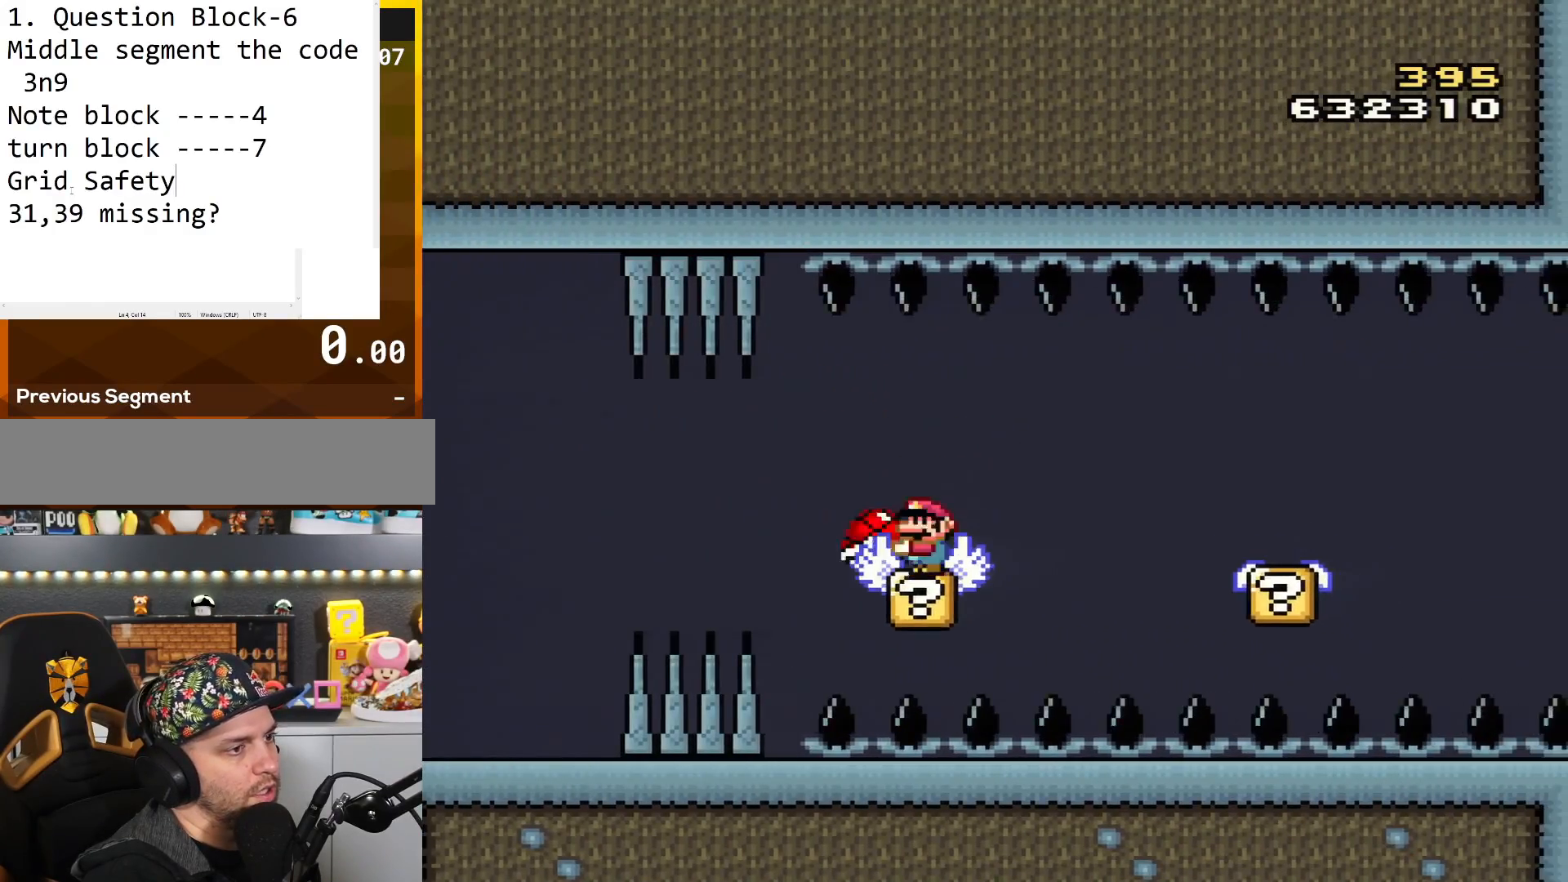
{"buttons": ["B", "Y", "DPAD_RIGHT"], "events": [[50, "DPAD_LEFT", "up"], [84, "DPAD_RIGHT", "down"], [184, "B", "down"], [267, "B", "up"], [467, "B", "down"]]}
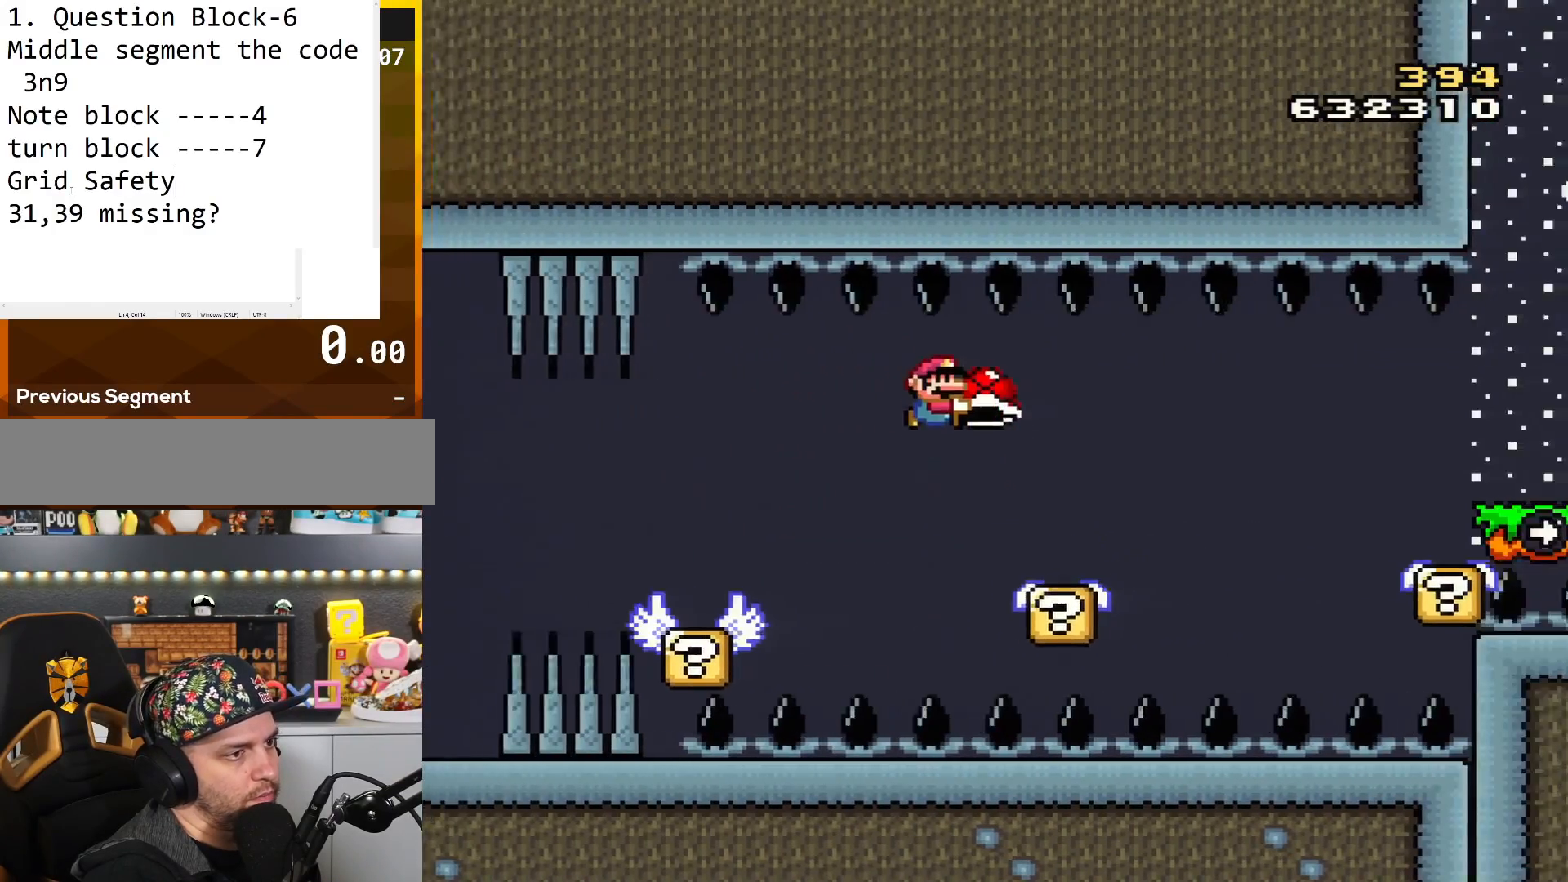
{"buttons": ["Y", "DPAD_RIGHT"], "events": [[83, "B", "up"], [83, "DPAD_RIGHT", "up"], [116, "DPAD_LEFT", "down"], [233, "DPAD_LEFT", "up"], [233, "DPAD_RIGHT", "down"], [367, "B", "down"], [483, "B", "up"]]}
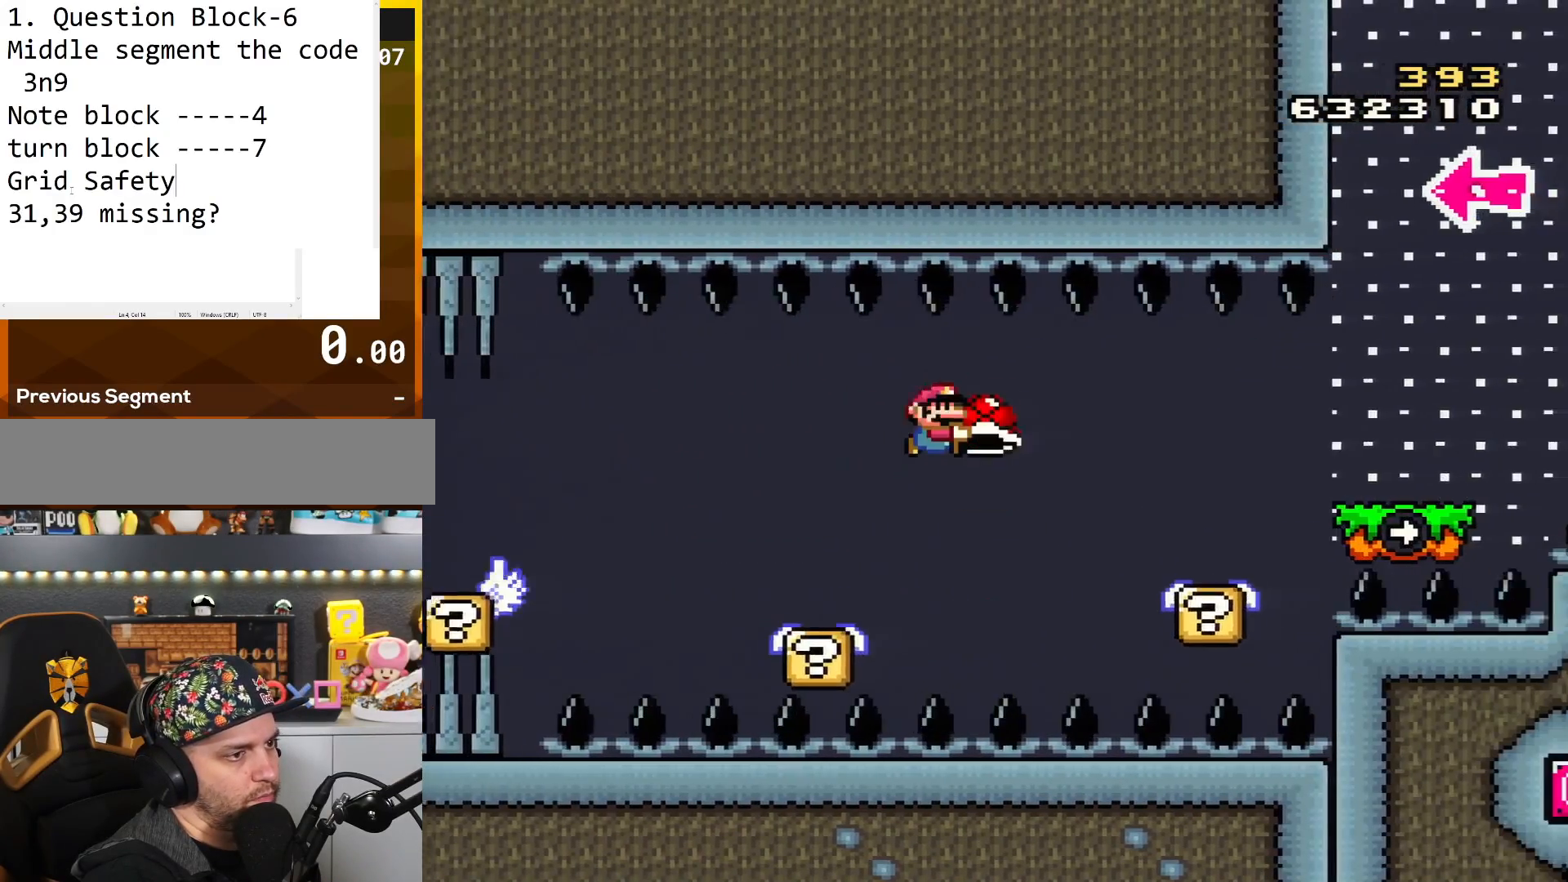
{"buttons": ["B", "Y", "DPAD_RIGHT"], "events": [[267, "DPAD_LEFT", "down"], [267, "DPAD_RIGHT", "up"], [401, "DPAD_LEFT", "up"], [434, "DPAD_RIGHT", "down"], [484, "B", "down"]]}
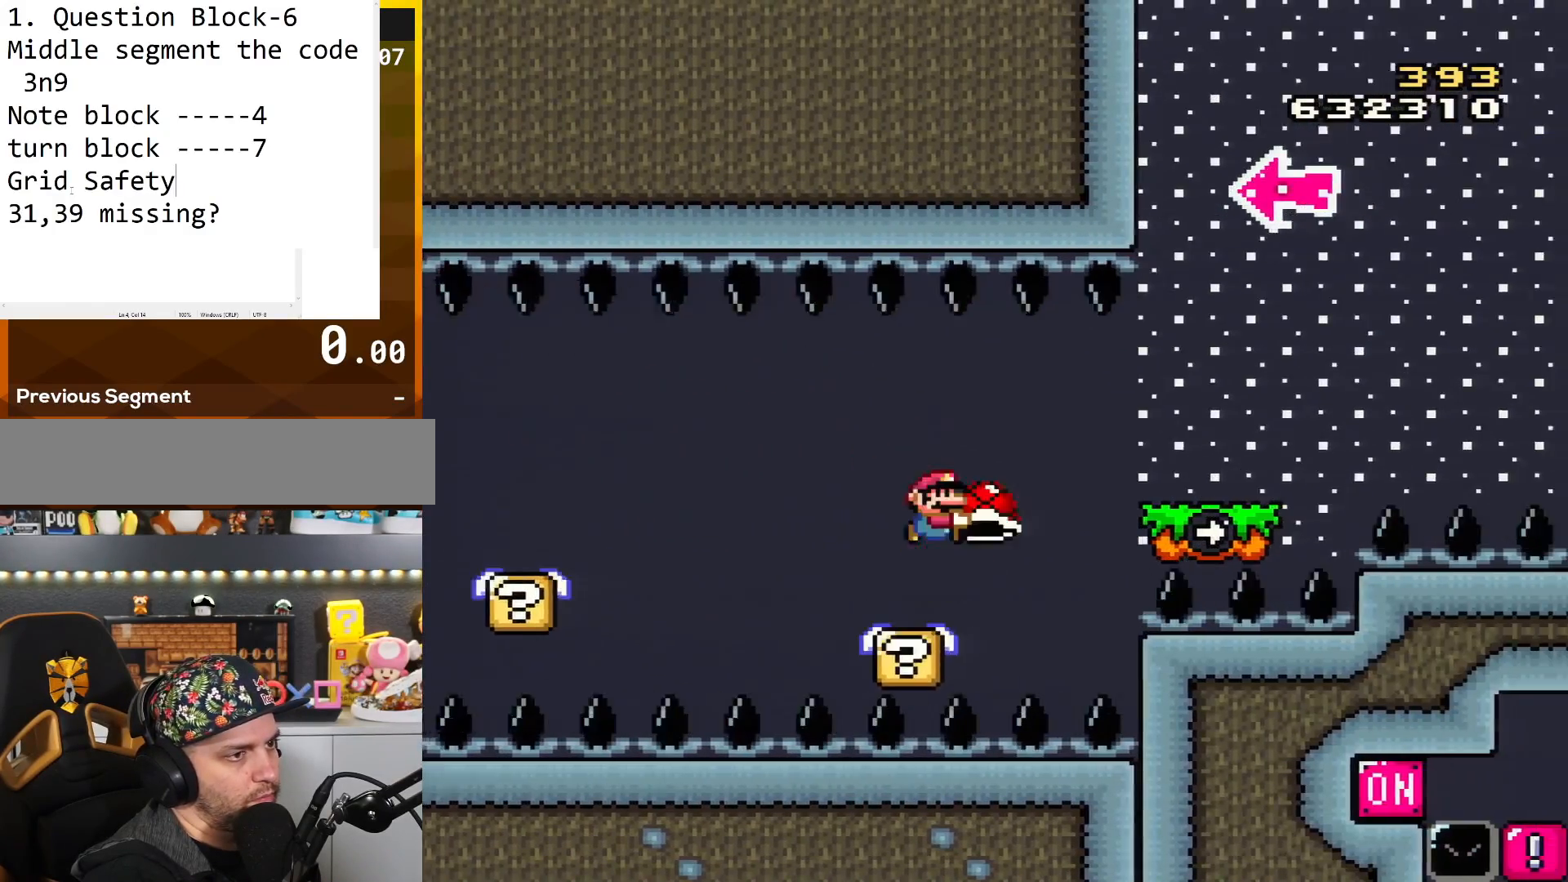
{"buttons": ["Y", "DPAD_RIGHT"], "events": [[233, "B", "up"]]}
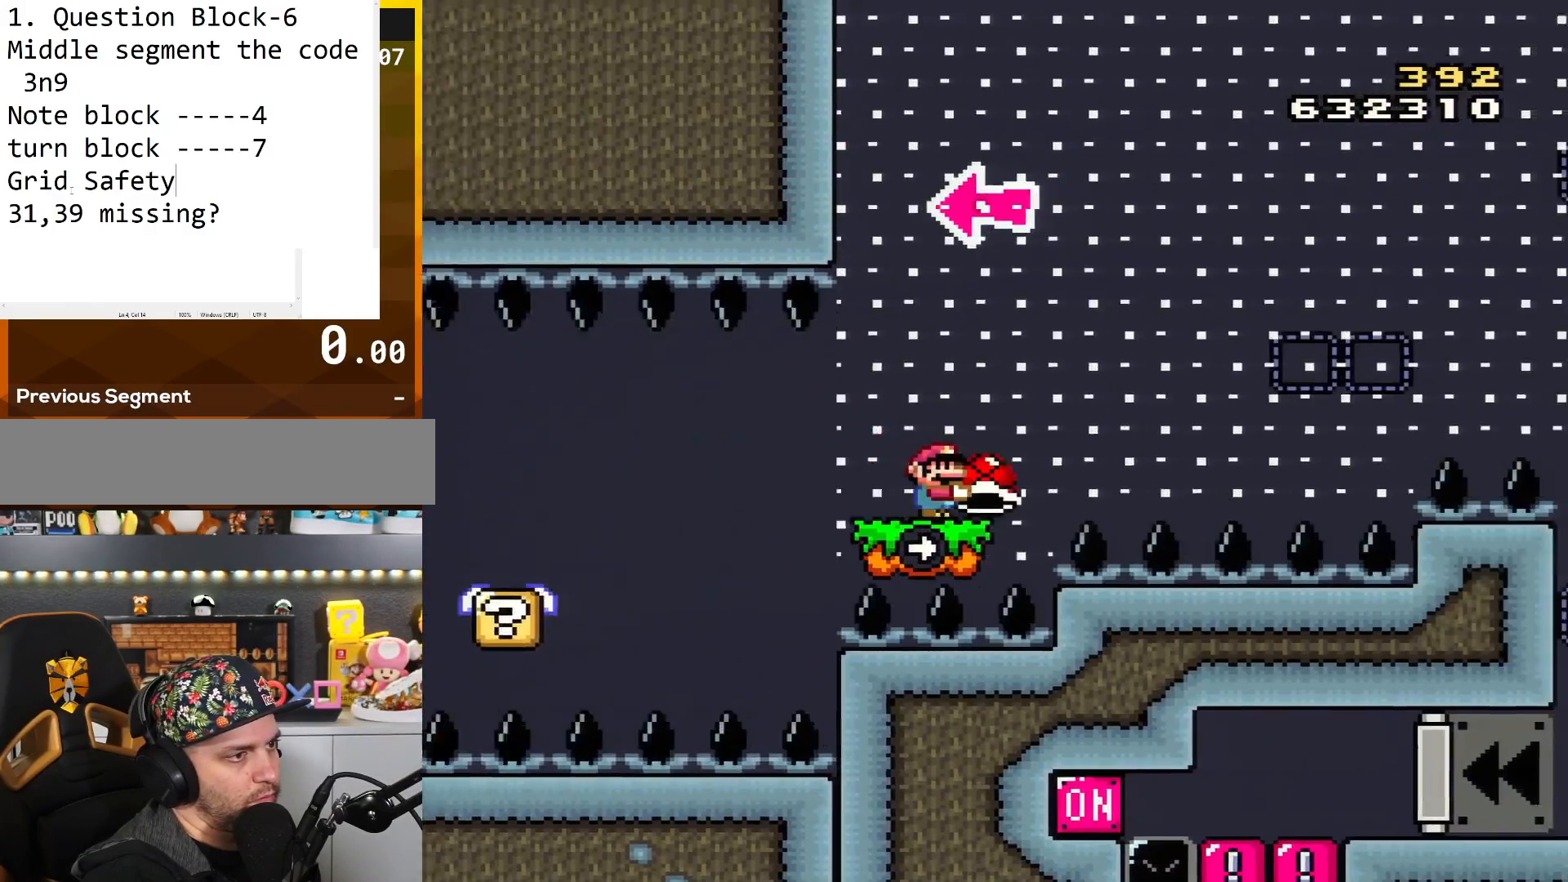
{"buttons": ["B", "Y", "DPAD_RIGHT"], "events": [[167, "B", "down"]]}
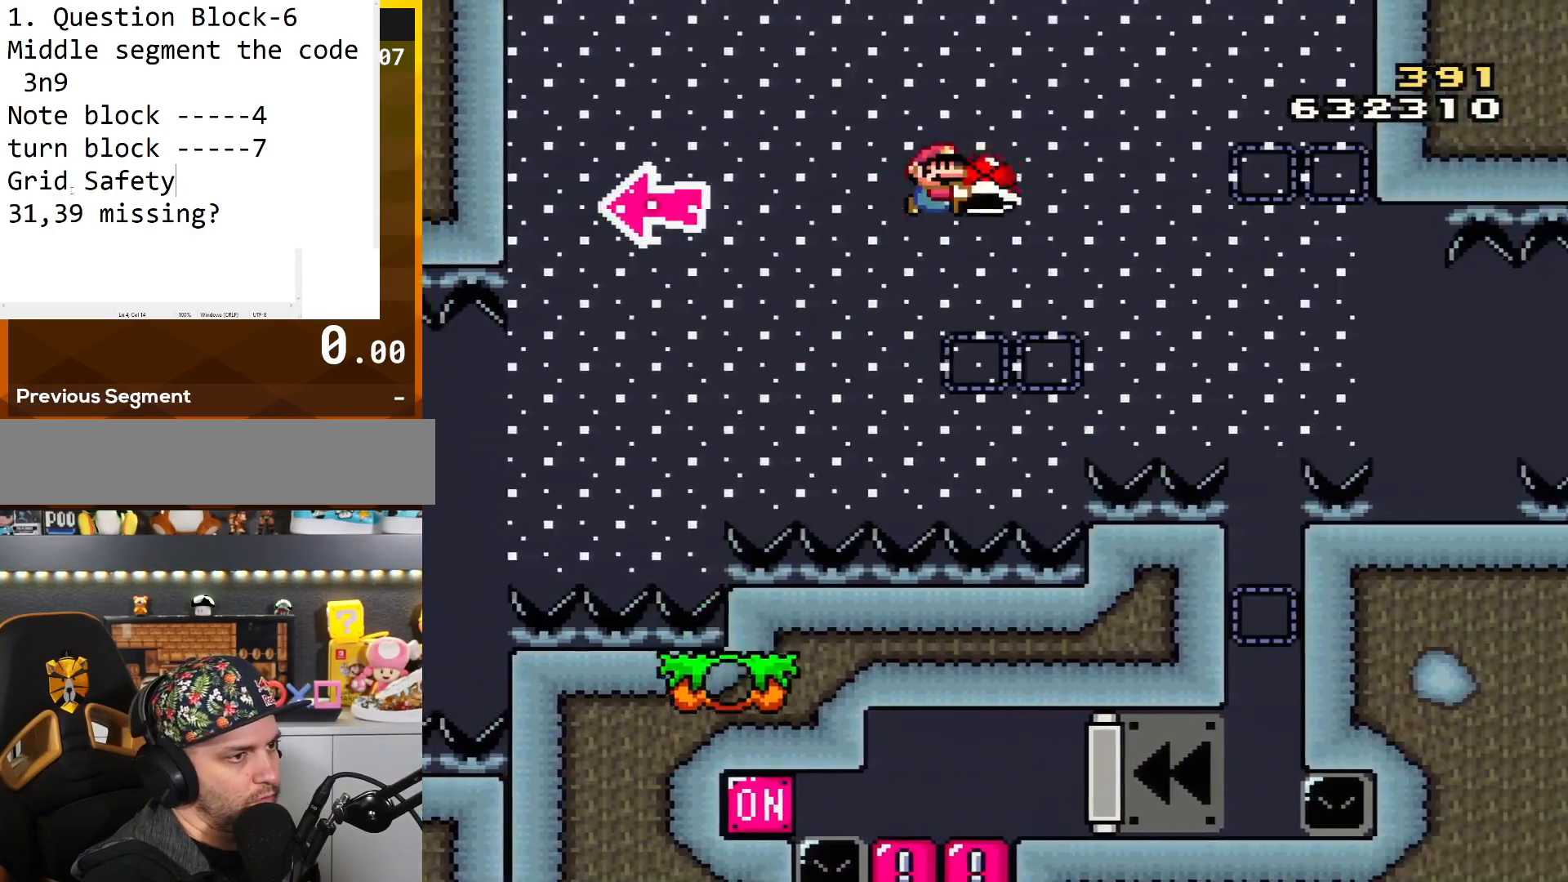
{"buttons": ["B", "Y", "DPAD_RIGHT"], "events": []}
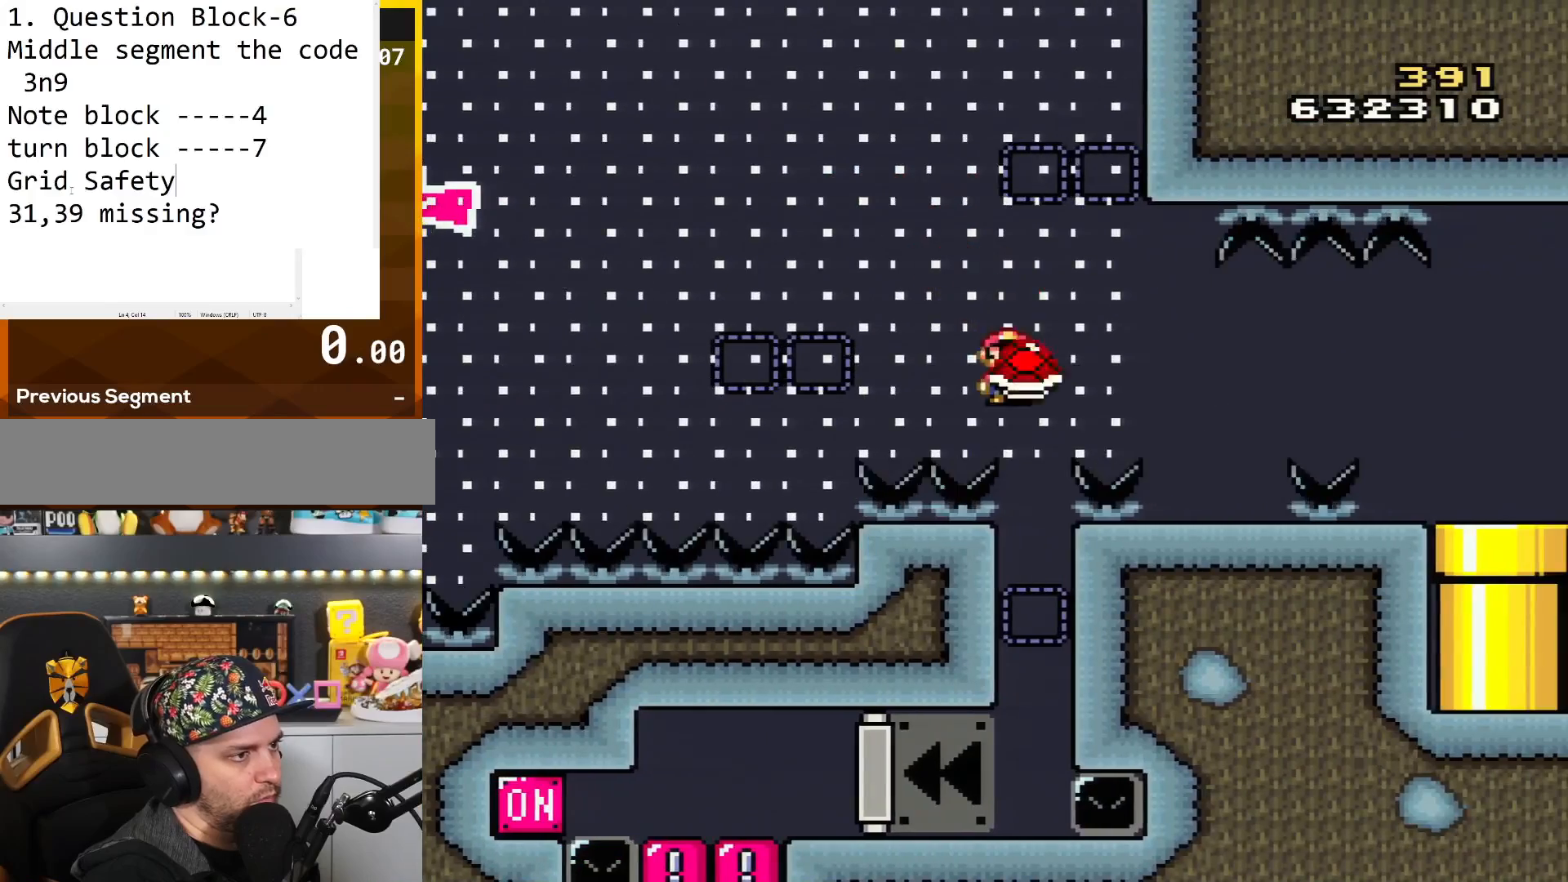
{"buttons": ["Y"], "events": [[50, "DPAD_RIGHT", "up"], [84, "DPAD_LEFT", "down"], [200, "B", "up"], [200, "DPAD_LEFT", "up"]]}
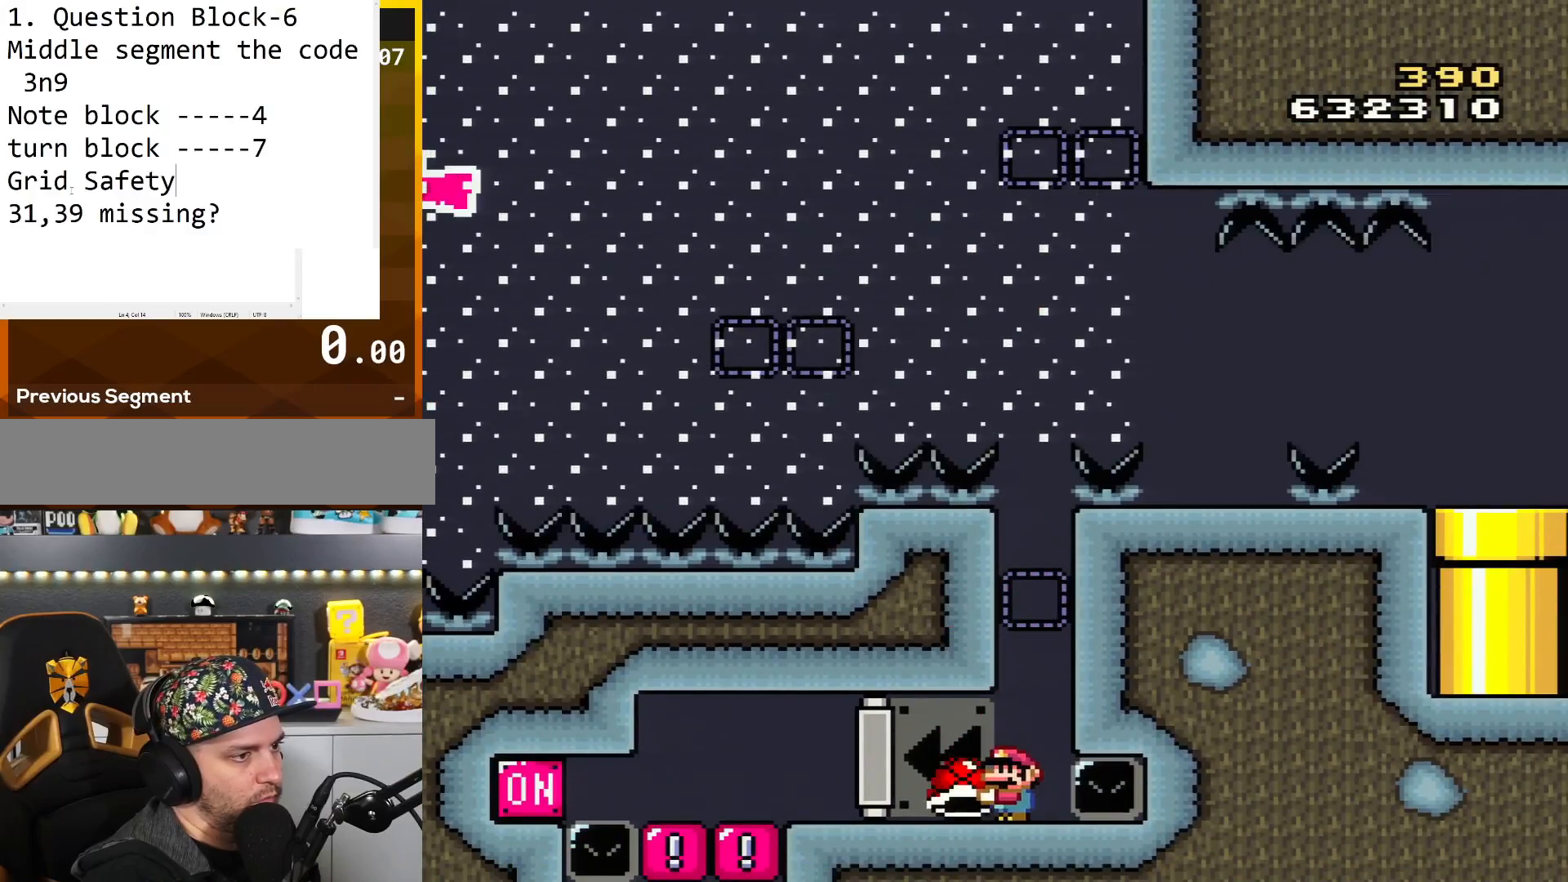
{"buttons": ["Y"], "events": [[333, "DPAD_RIGHT", "down"], [483, "DPAD_RIGHT", "up"]]}
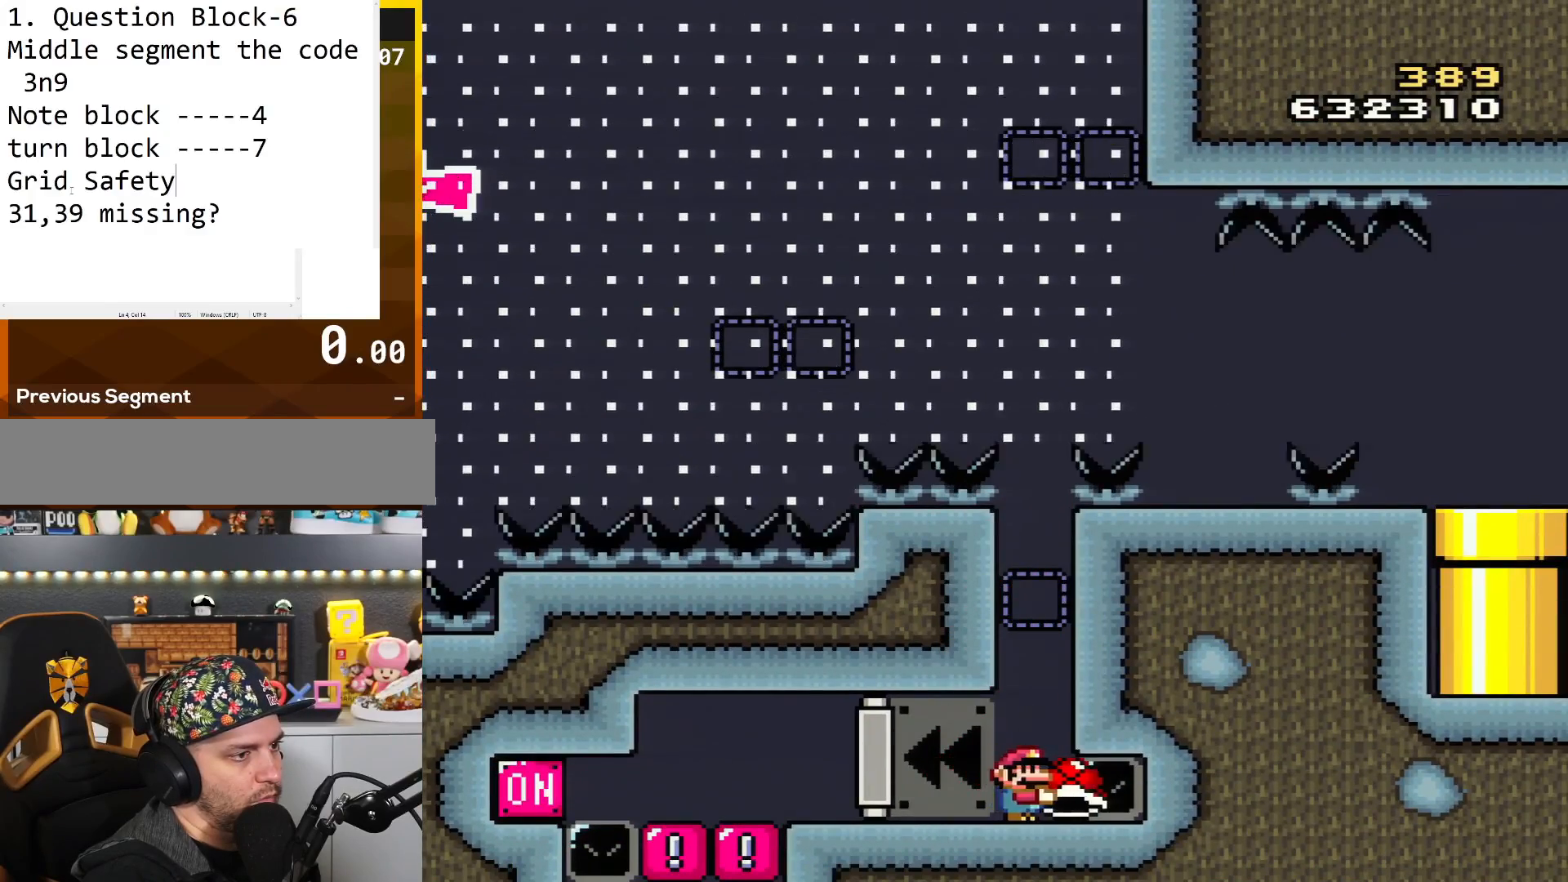
{"buttons": ["Y"], "events": [[117, "DPAD_LEFT", "down"], [150, "DPAD_LEFT", "up"]]}
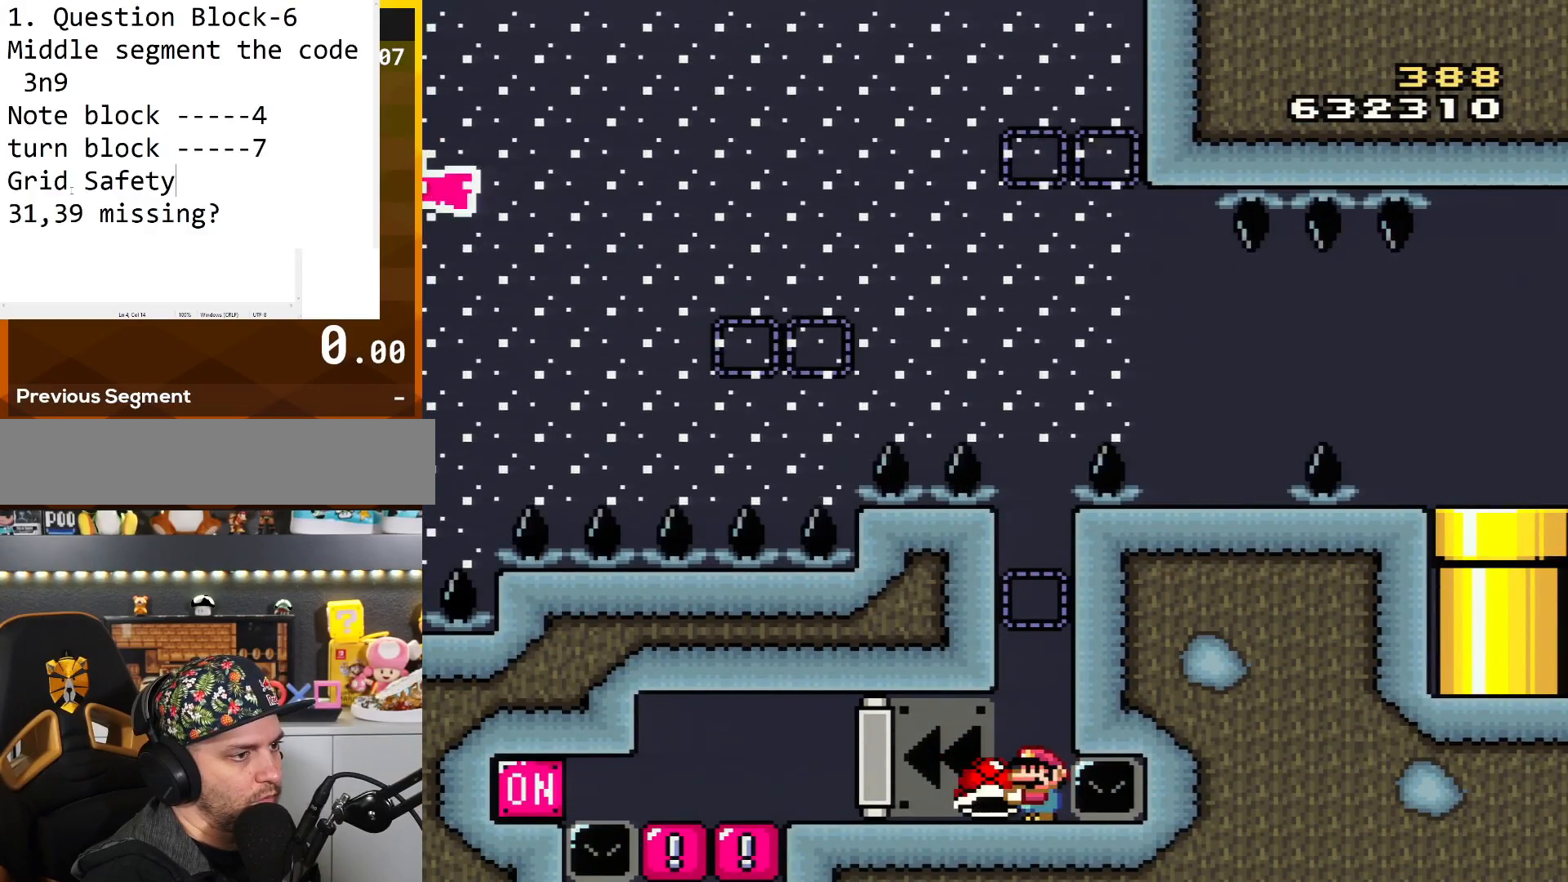
{"buttons": ["Y"], "events": []}
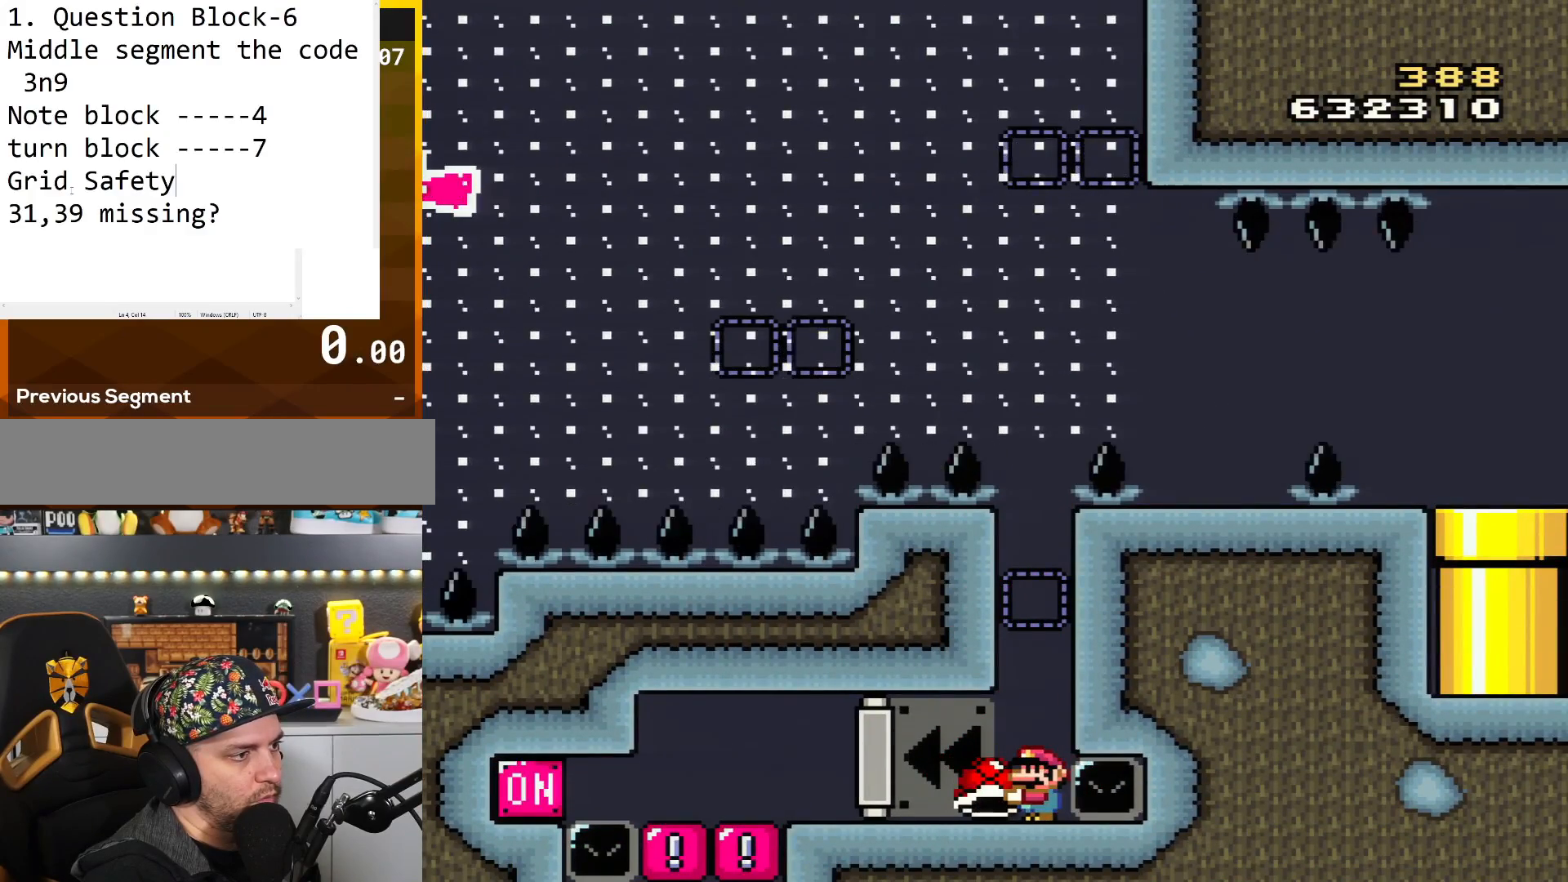
{"buttons": ["B", "Y"], "events": [[150, "Y", "up"], [234, "Y", "down"], [451, "B", "down"]]}
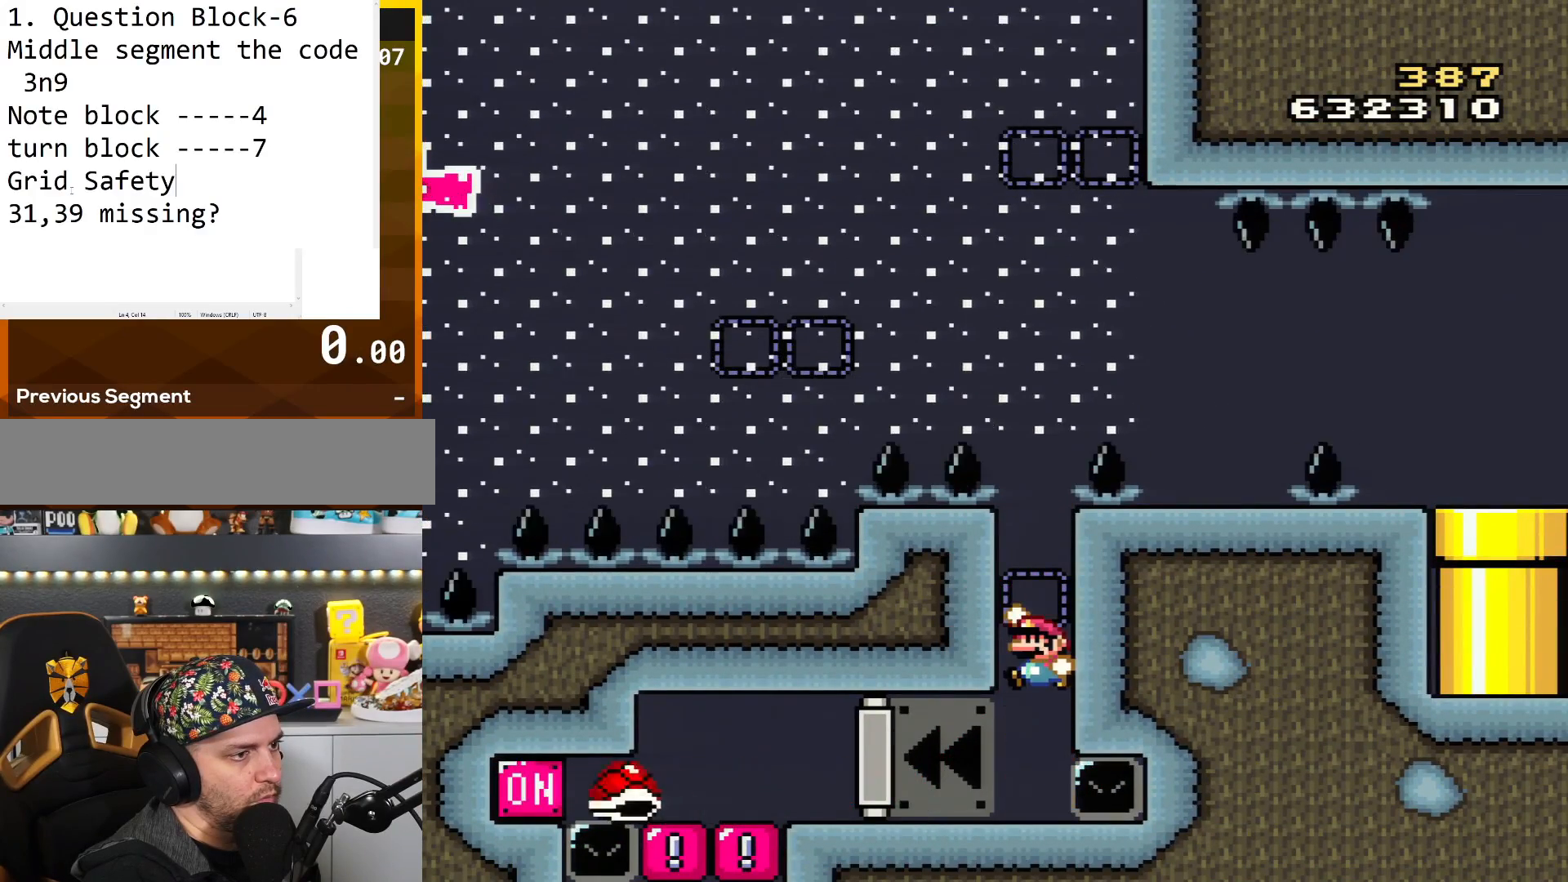
{"buttons": ["B", "Y"], "events": []}